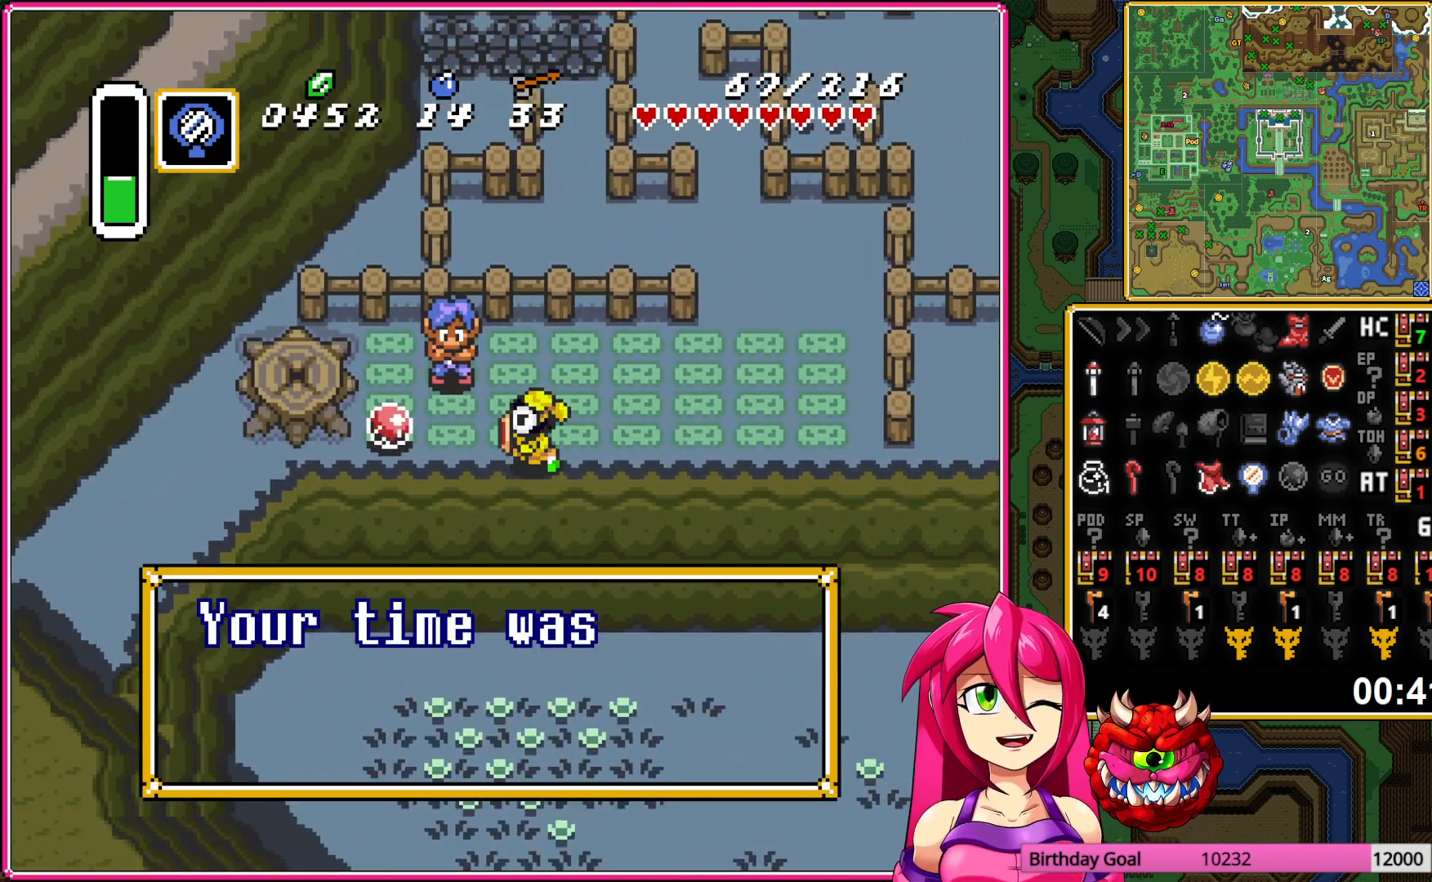
Gameplay with a controller (Nintendo layout); each line is a JSON object with the inputs held at the frame after it. "events" lists button and stick changes between this image and that frame as [ms after this image, input, new state], when the widget could be followed in between. Not read: L3 R3.
{"buttons": ["A", "DPAD_LEFT"], "events": [[17, "A", "up"], [83, "A", "down"], [200, "A", "up"], [267, "A", "down"], [367, "A", "up"], [433, "A", "down"]]}
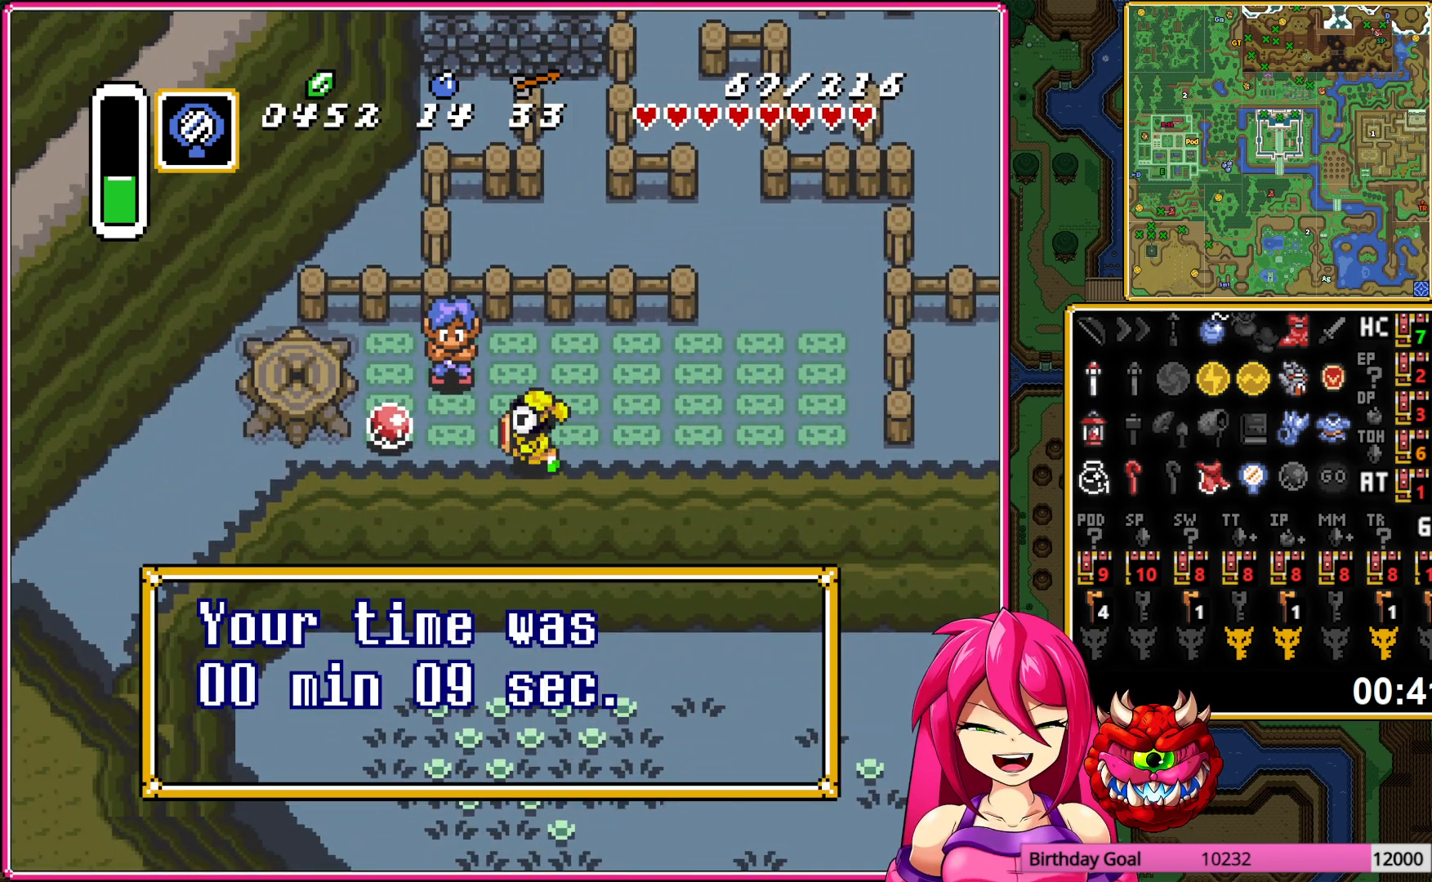
{"buttons": ["A", "DPAD_LEFT"], "events": [[50, "A", "up"], [117, "A", "down"], [217, "A", "up"], [283, "A", "down"], [400, "A", "up"], [467, "A", "down"]]}
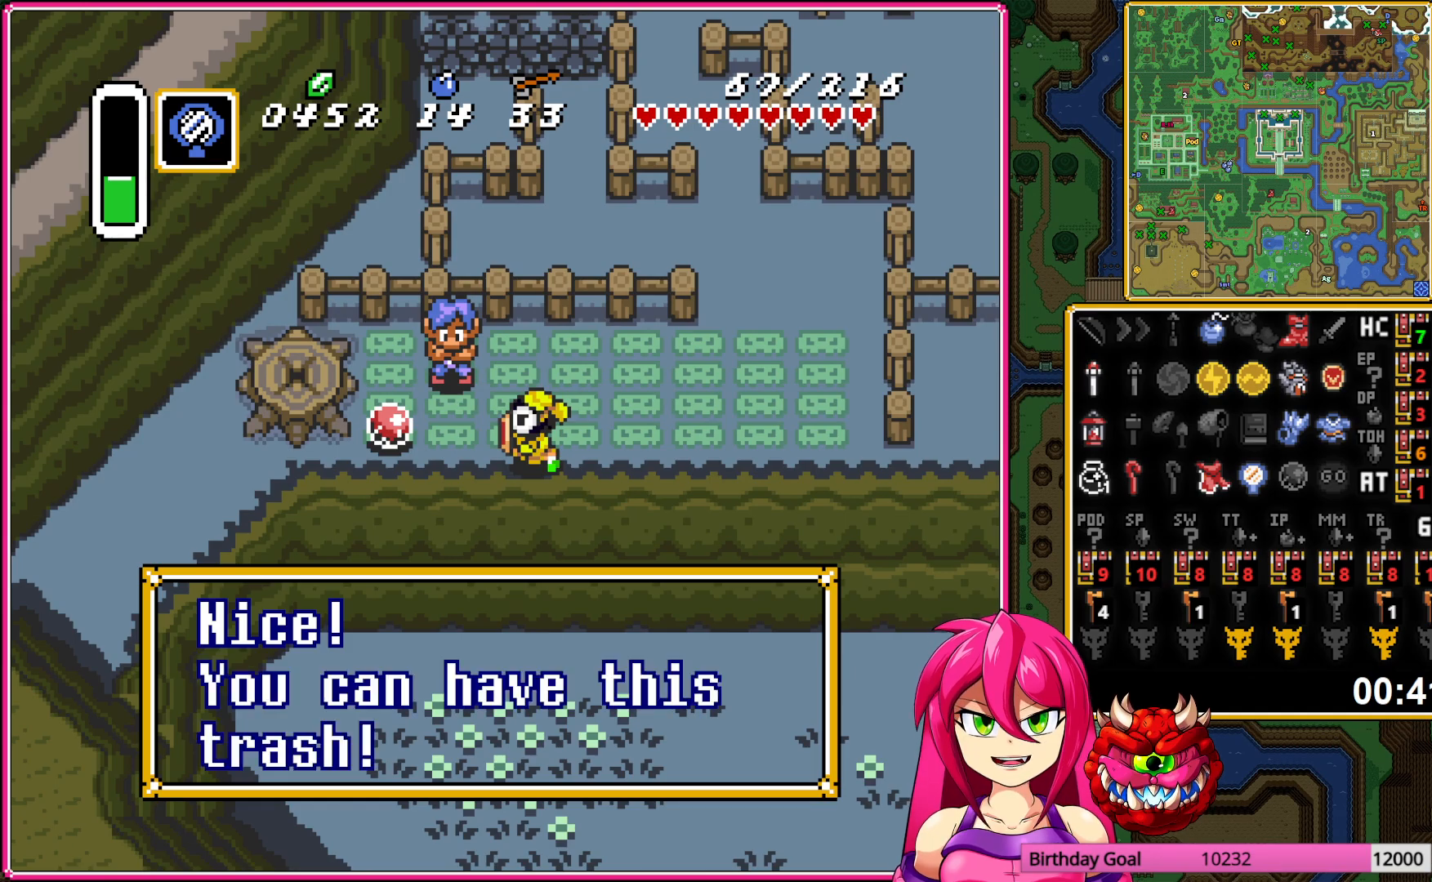
{"buttons": ["DPAD_LEFT"], "events": [[50, "A", "up"], [133, "A", "down"], [233, "A", "up"], [300, "A", "down"], [400, "A", "up"]]}
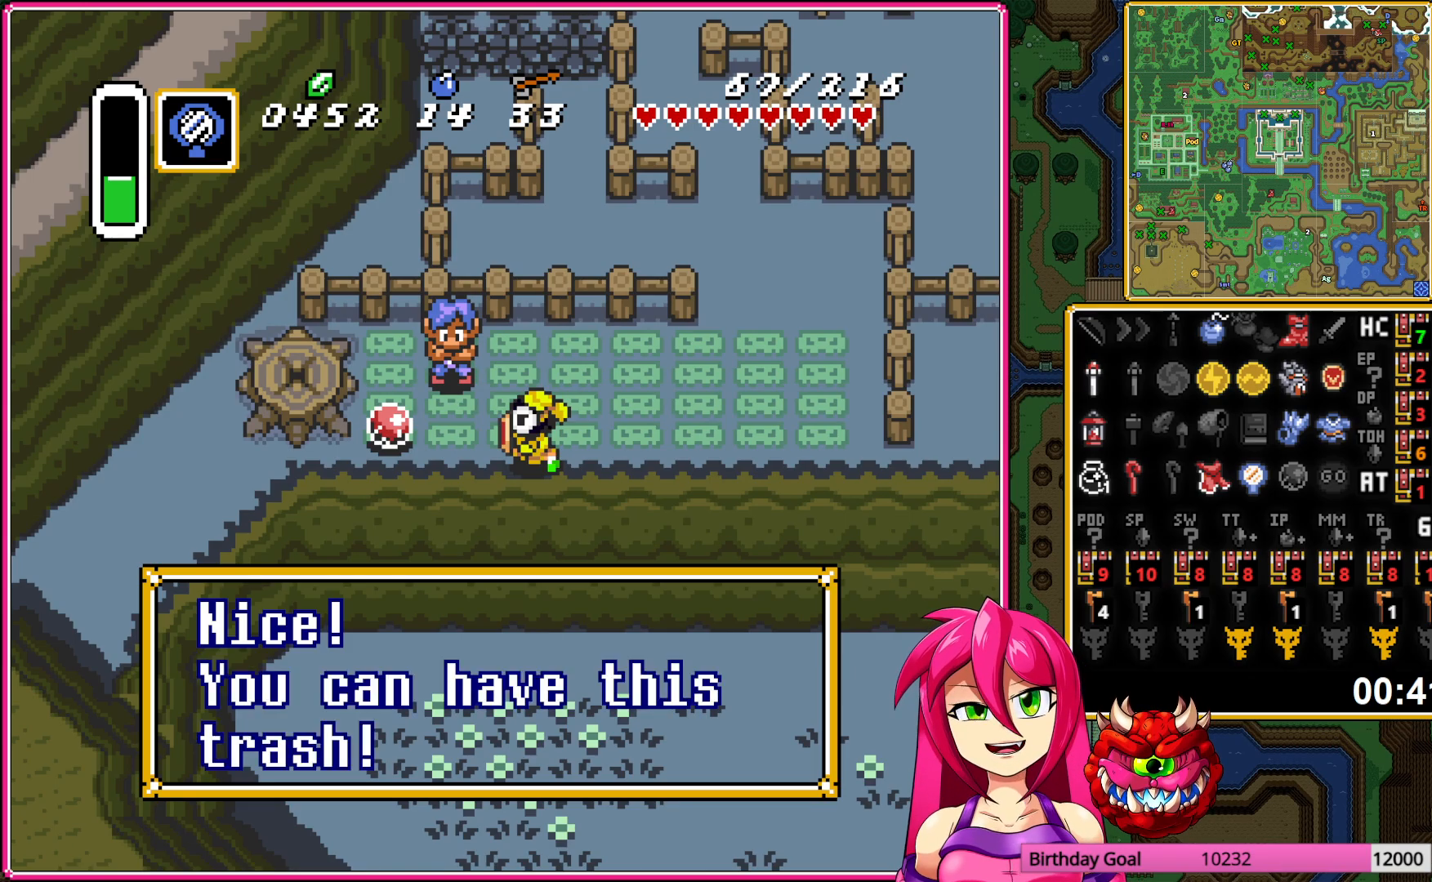
{"buttons": [], "events": [[83, "A", "down"], [100, "A", "up"], [417, "DPAD_LEFT", "up"]]}
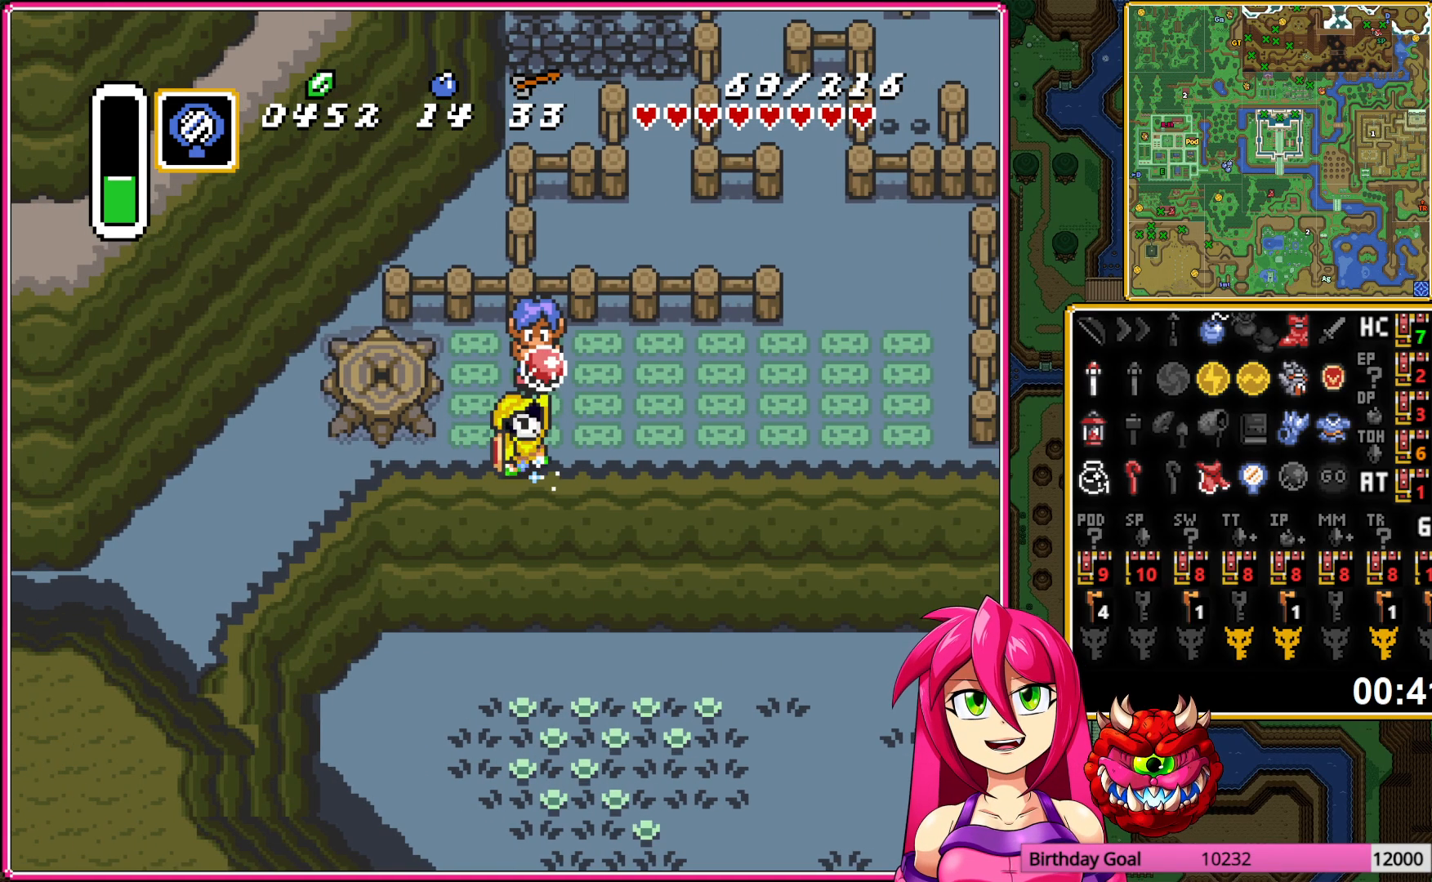
{"buttons": ["DPAD_RIGHT"], "events": [[133, "DPAD_RIGHT", "down"]]}
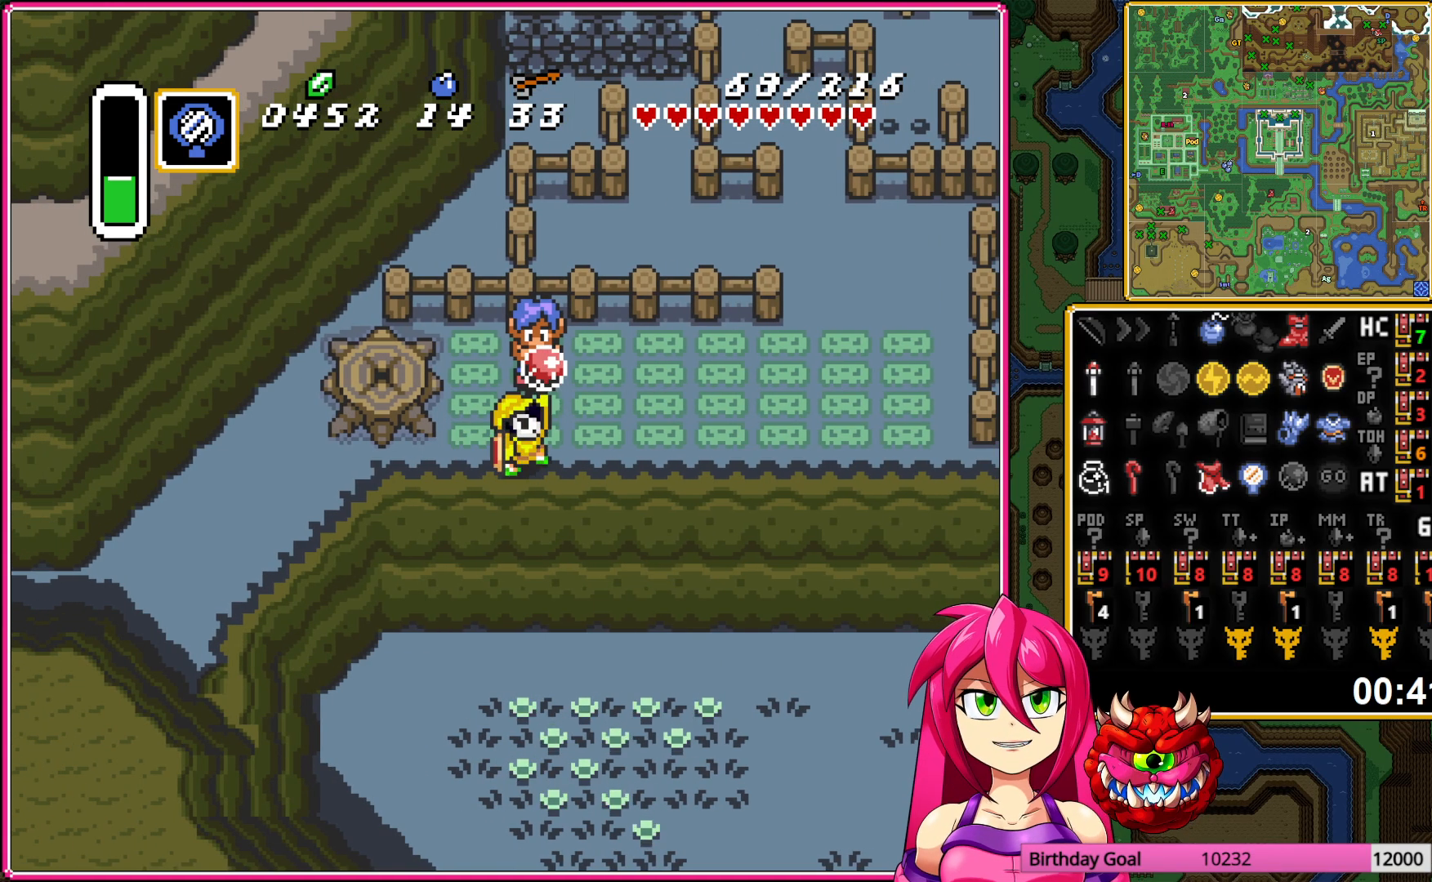
{"buttons": ["DPAD_RIGHT"], "events": []}
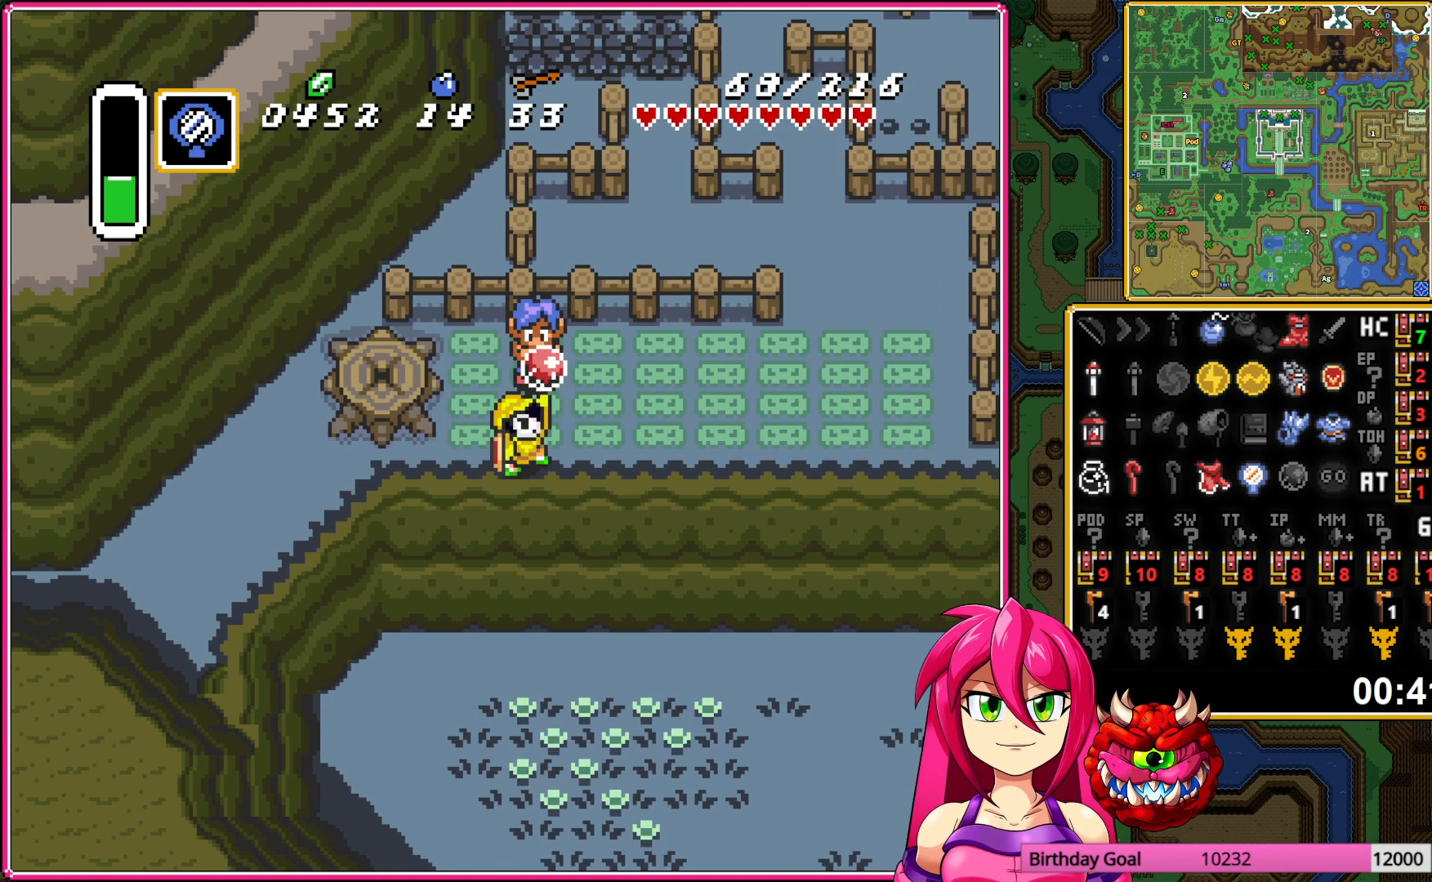
{"buttons": ["DPAD_RIGHT"], "events": []}
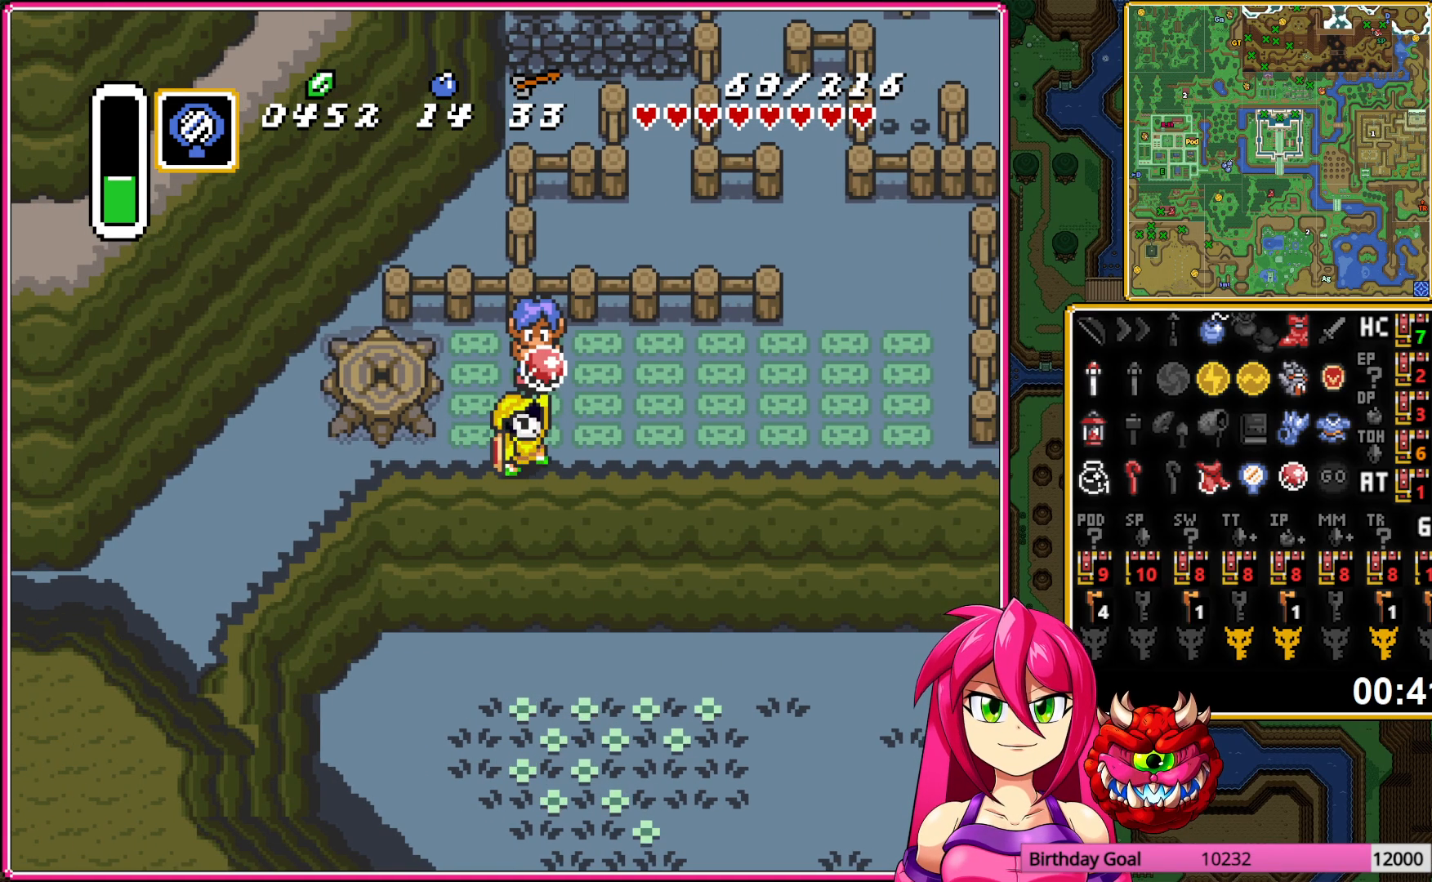
{"buttons": ["DPAD_RIGHT"], "events": []}
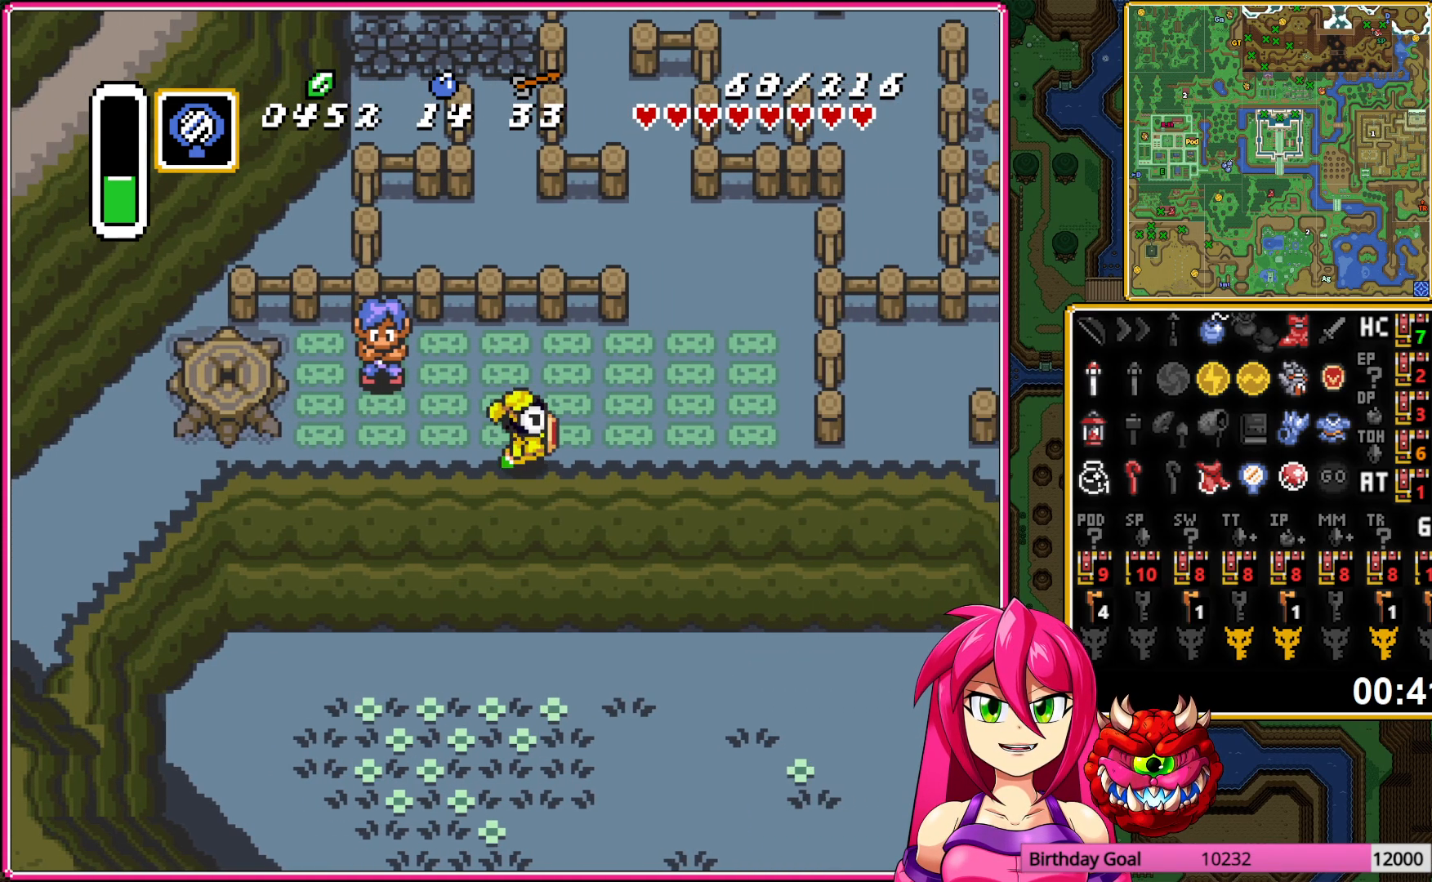
{"buttons": ["DPAD_UP"], "events": [[83, "DPAD_UP", "down"], [183, "DPAD_RIGHT", "up"]]}
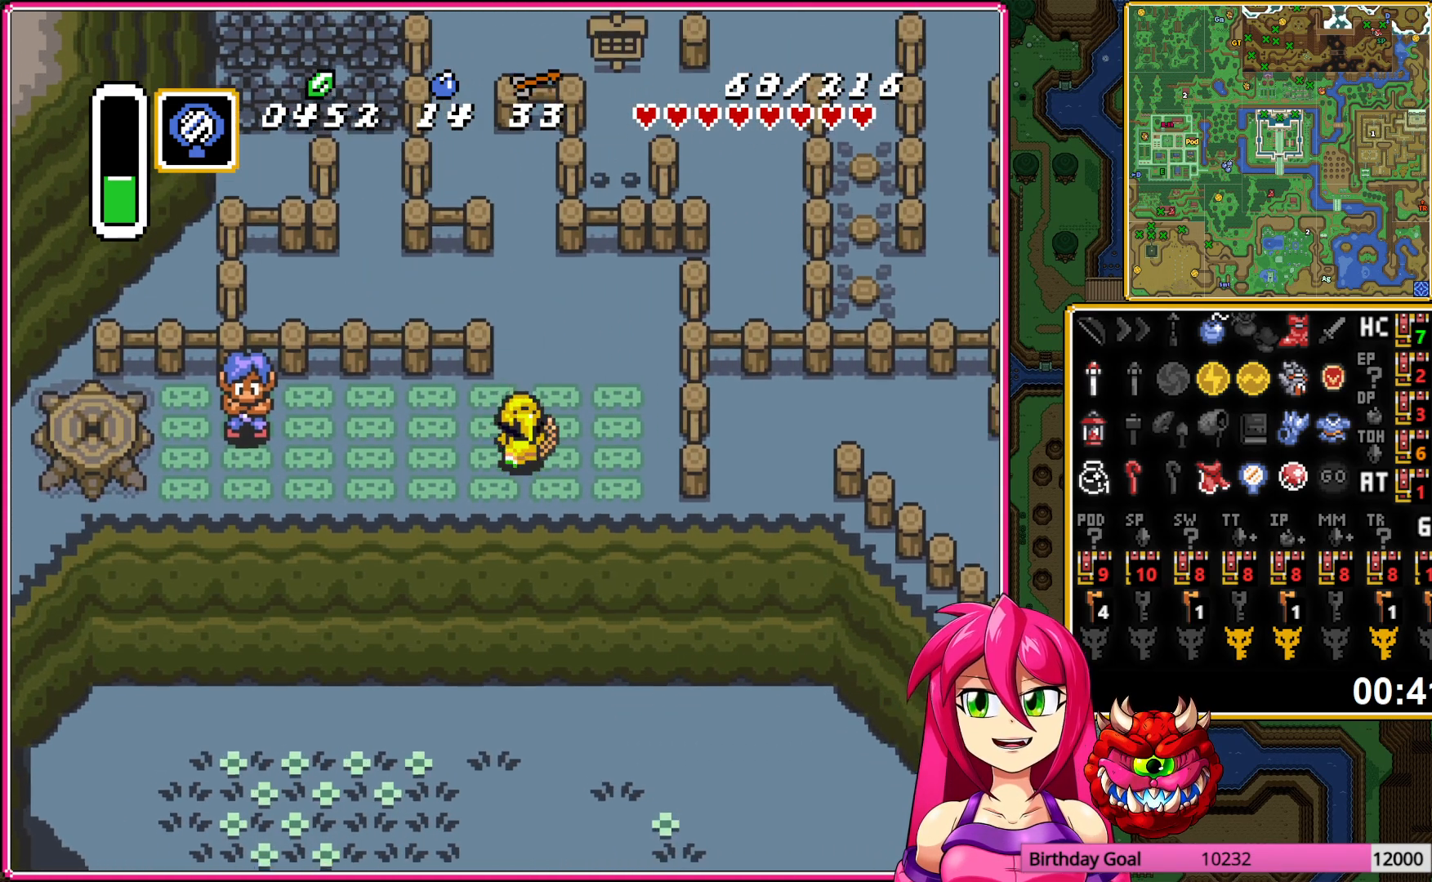
{"buttons": ["DPAD_UP"], "events": []}
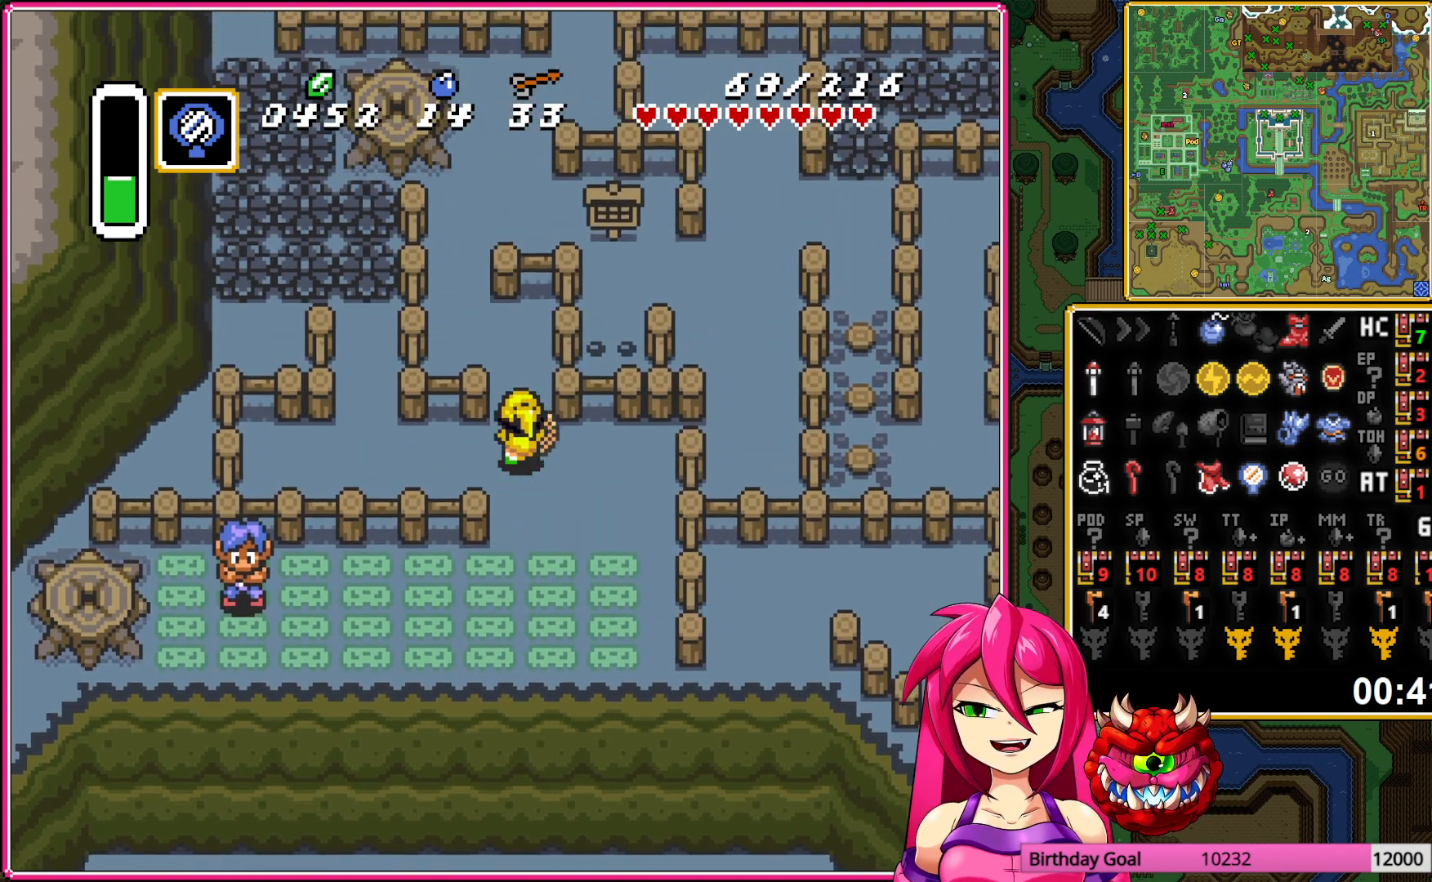
{"buttons": ["DPAD_UP"], "events": [[50, "DPAD_LEFT", "down"], [50, "DPAD_UP", "up"], [317, "DPAD_UP", "down"], [383, "DPAD_LEFT", "up"]]}
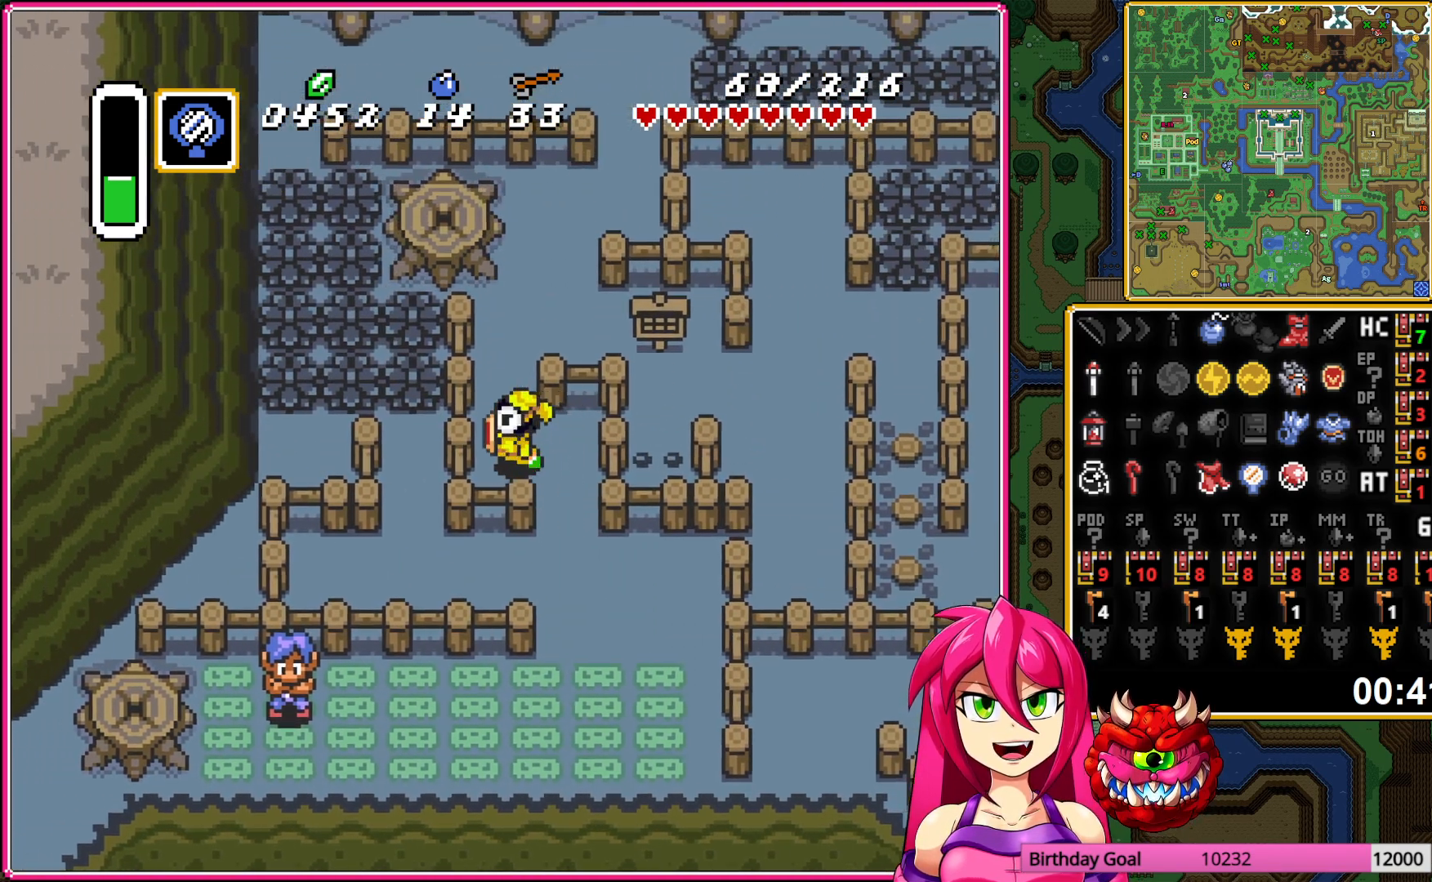
{"buttons": ["A", "DPAD_RIGHT"], "events": [[150, "DPAD_RIGHT", "down"], [150, "DPAD_UP", "up"], [500, "A", "down"]]}
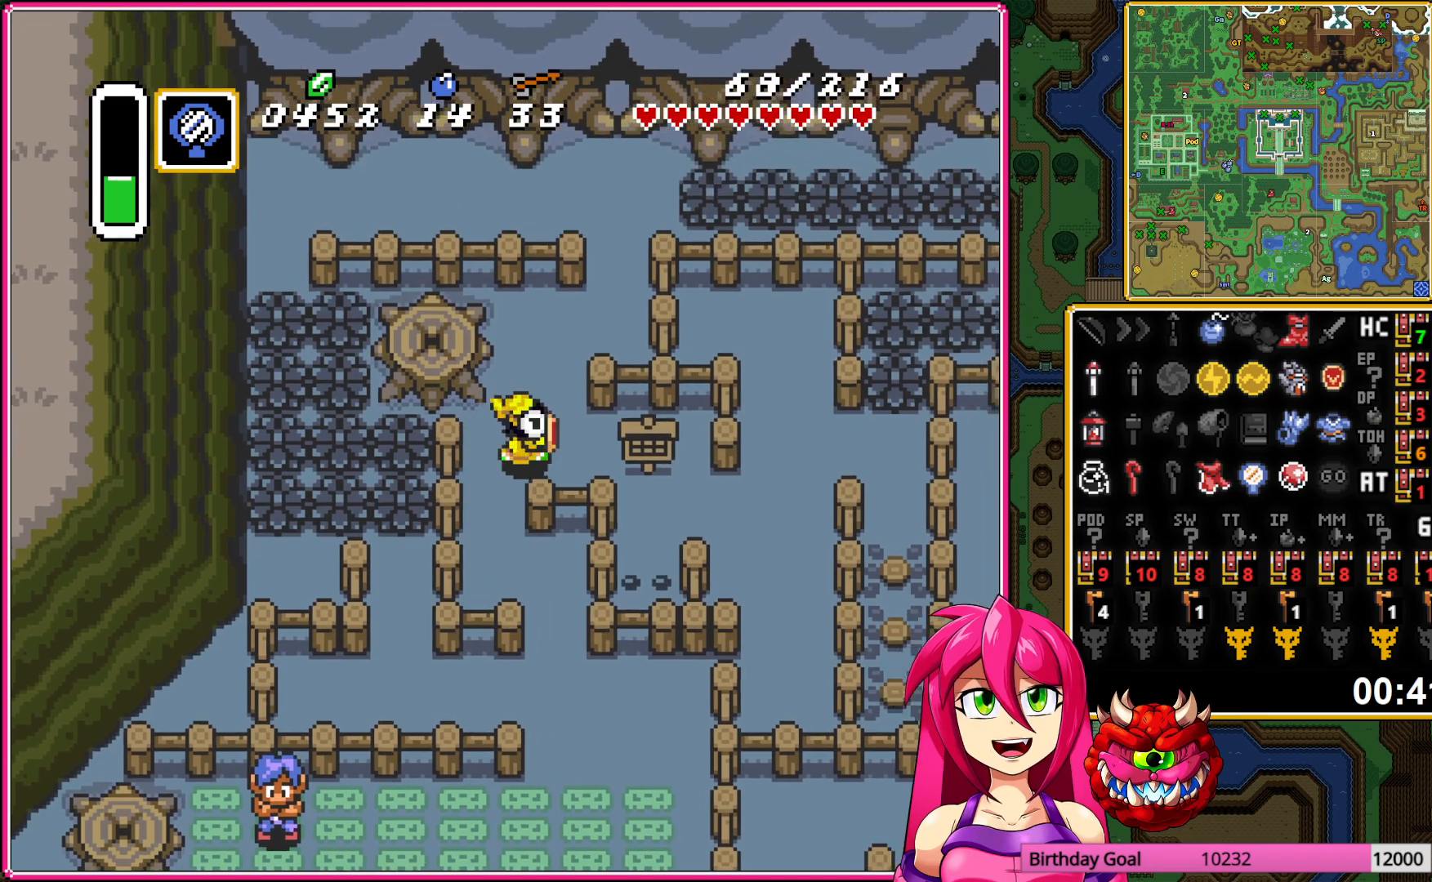
{"buttons": ["A", "DPAD_DOWN"], "events": [[67, "A", "up"], [183, "A", "down"], [267, "A", "up"], [467, "DPAD_DOWN", "down"], [483, "A", "down"], [500, "DPAD_RIGHT", "up"]]}
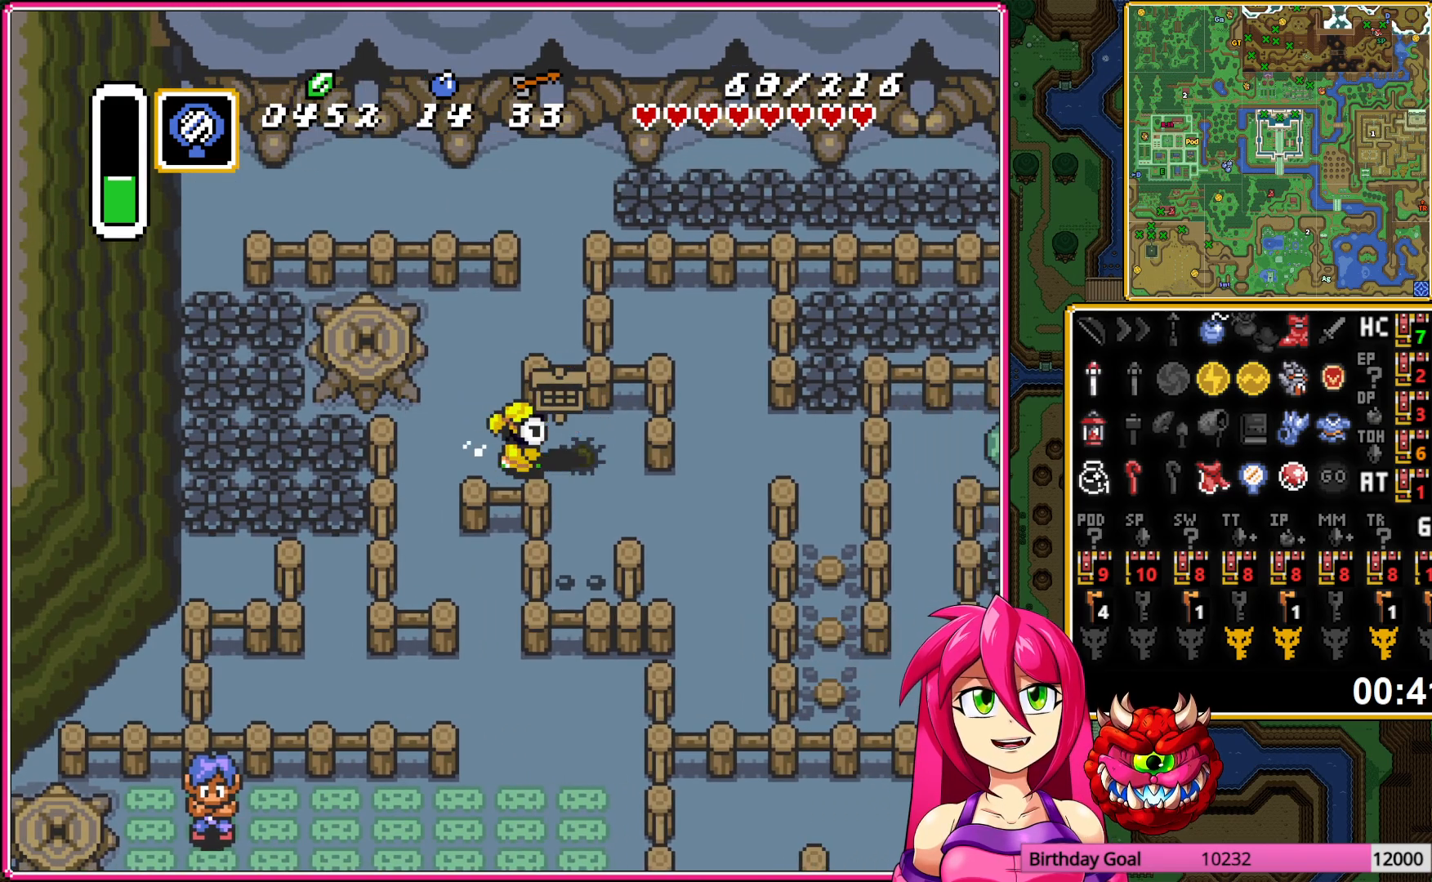
{"buttons": ["DPAD_RIGHT"], "events": [[83, "A", "up"], [233, "DPAD_RIGHT", "down"], [317, "DPAD_DOWN", "up"]]}
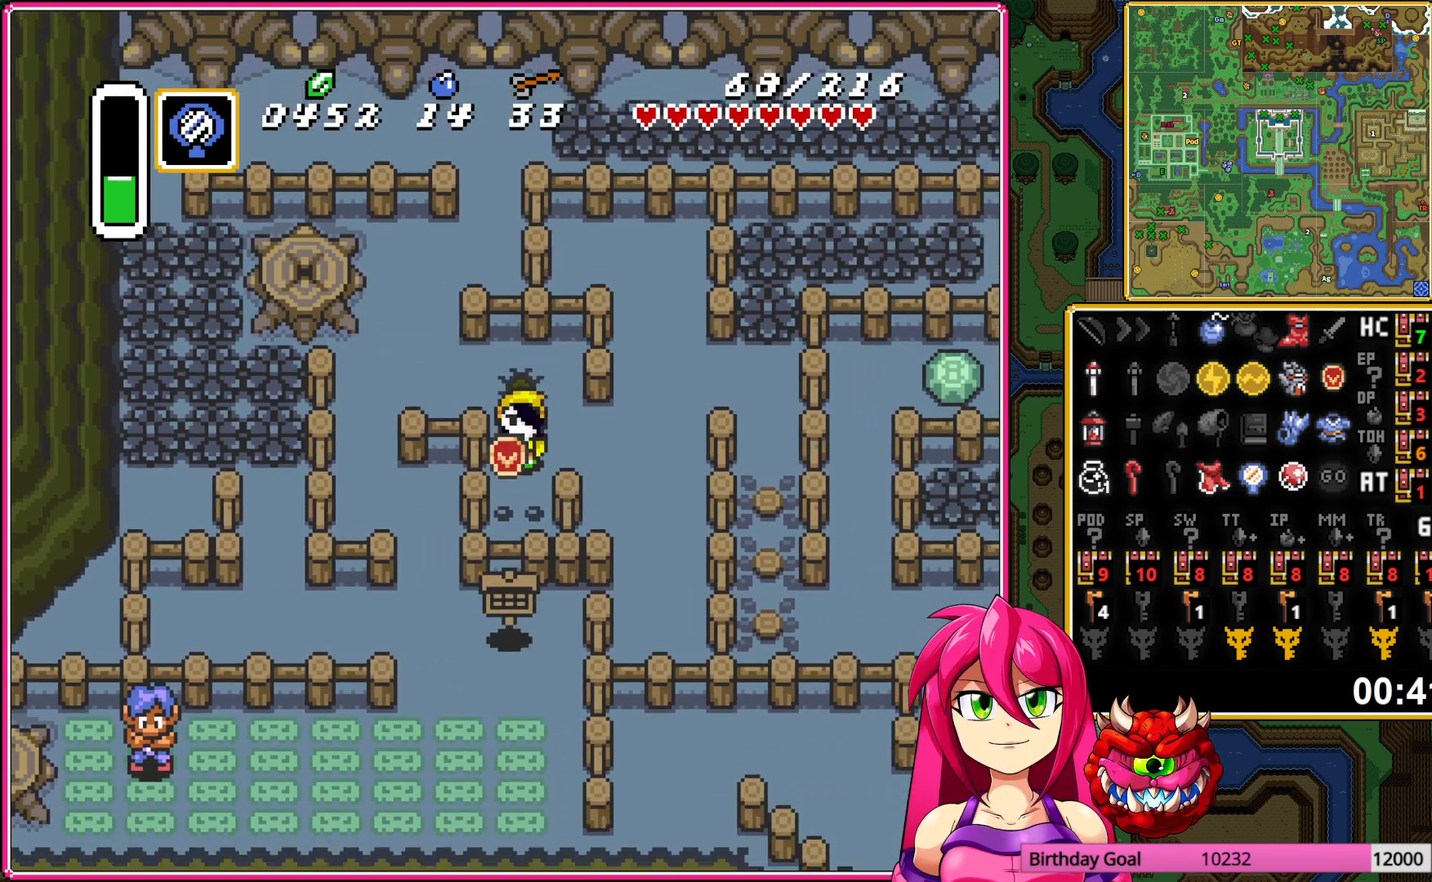
{"buttons": ["DPAD_UP", "DPAD_RIGHT"], "events": [[167, "DPAD_UP", "down"]]}
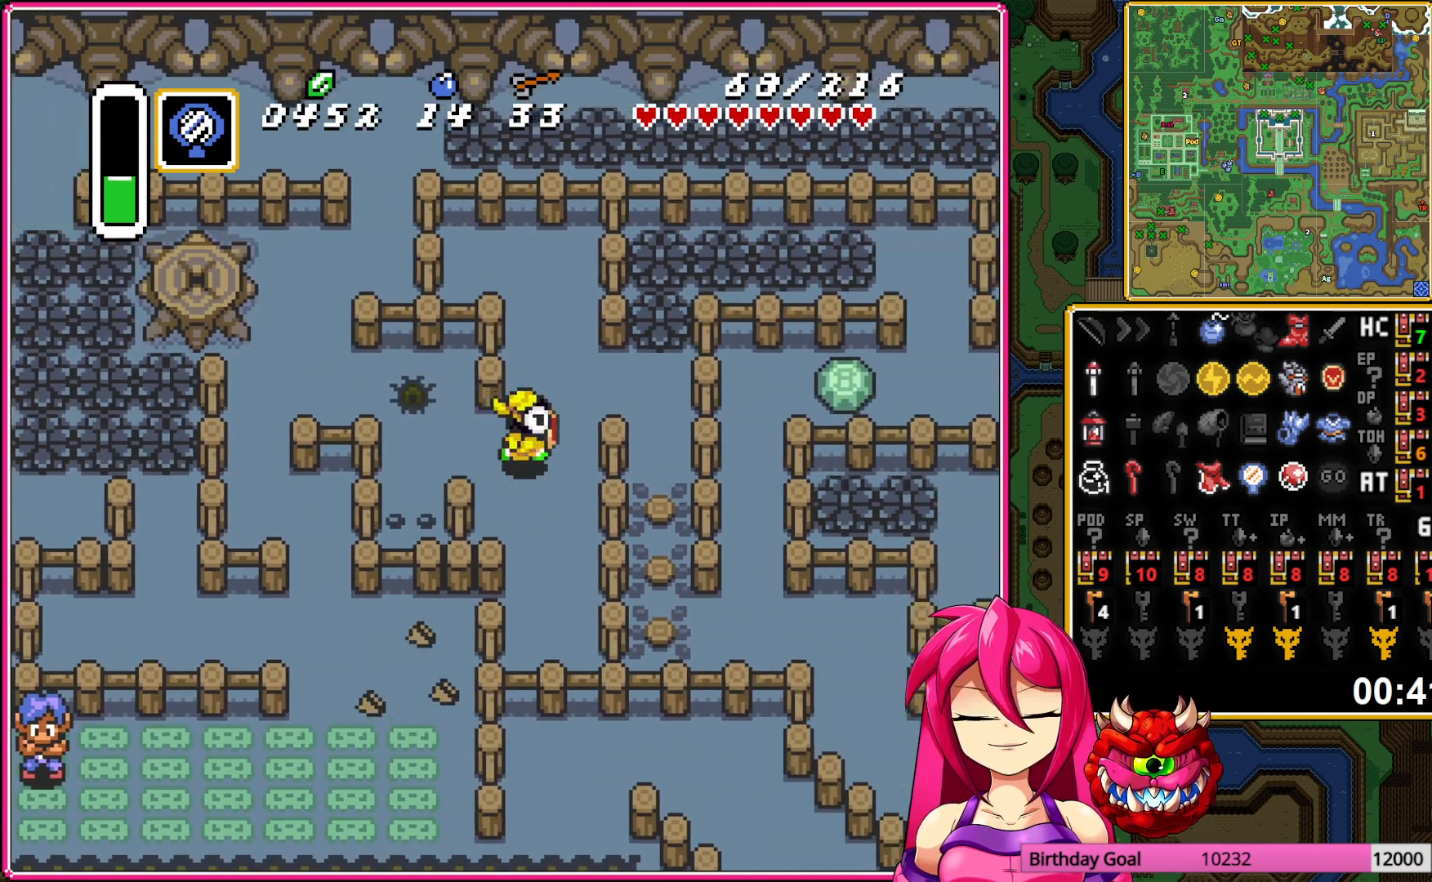
{"buttons": ["DPAD_DOWN"], "events": [[67, "DPAD_UP", "up"], [233, "DPAD_DOWN", "down"], [367, "DPAD_RIGHT", "up"]]}
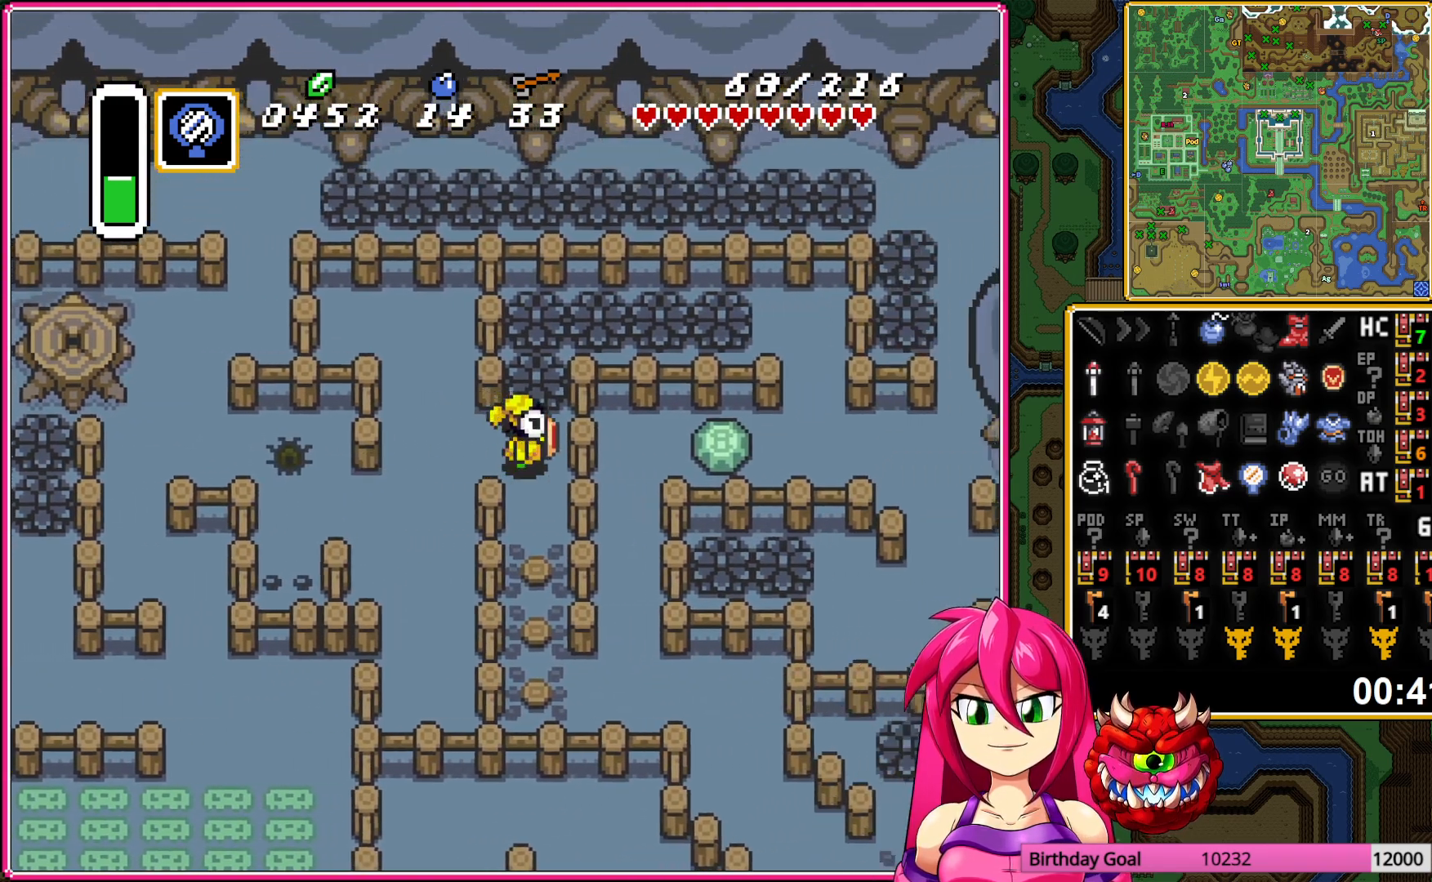
{"buttons": ["DPAD_DOWN", "DPAD_RIGHT"], "events": [[283, "DPAD_RIGHT", "down"]]}
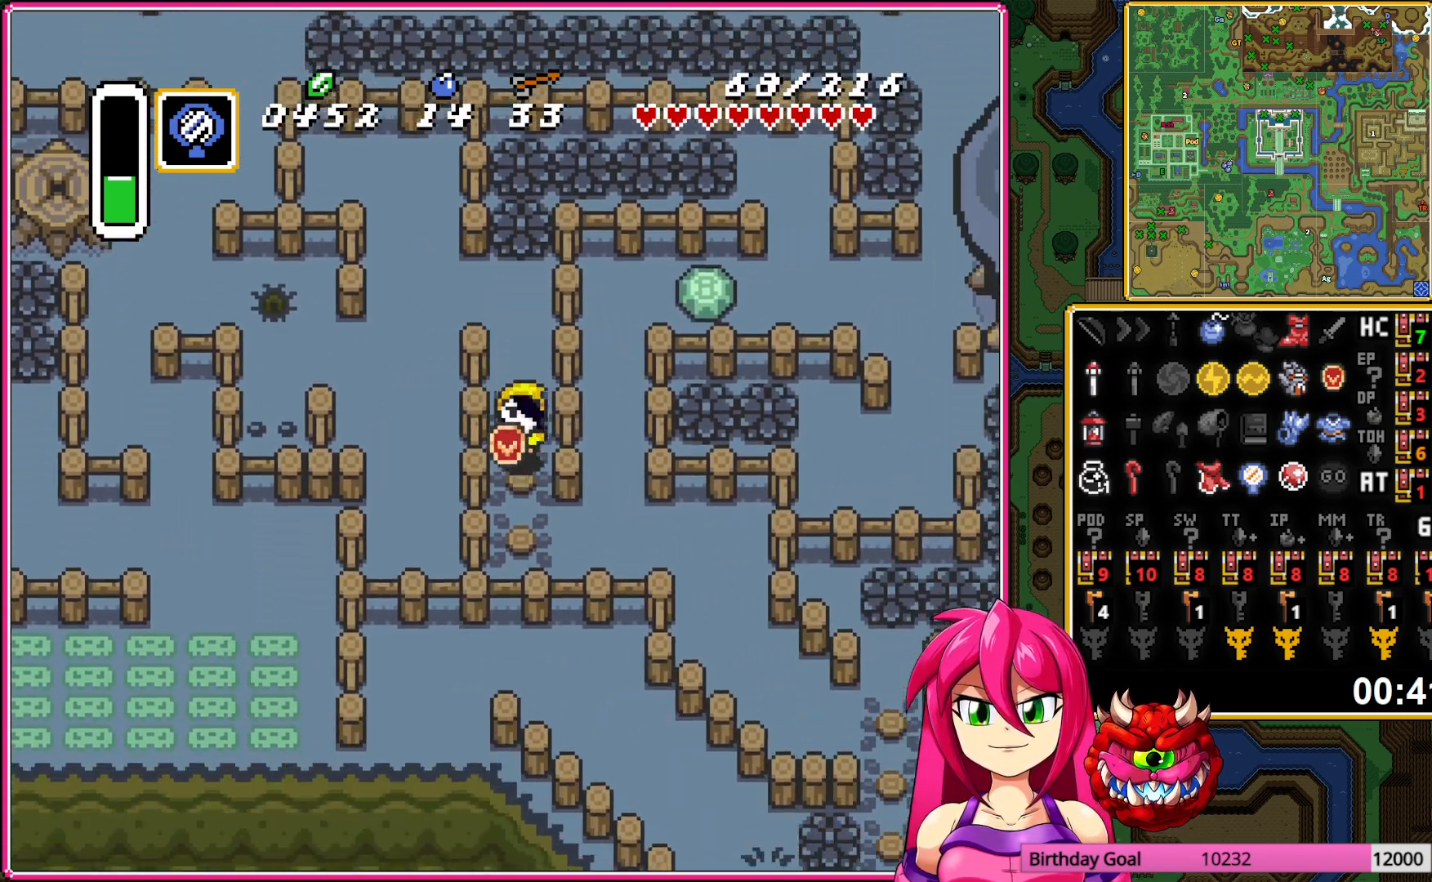
{"buttons": ["DPAD_DOWN", "DPAD_RIGHT"], "events": []}
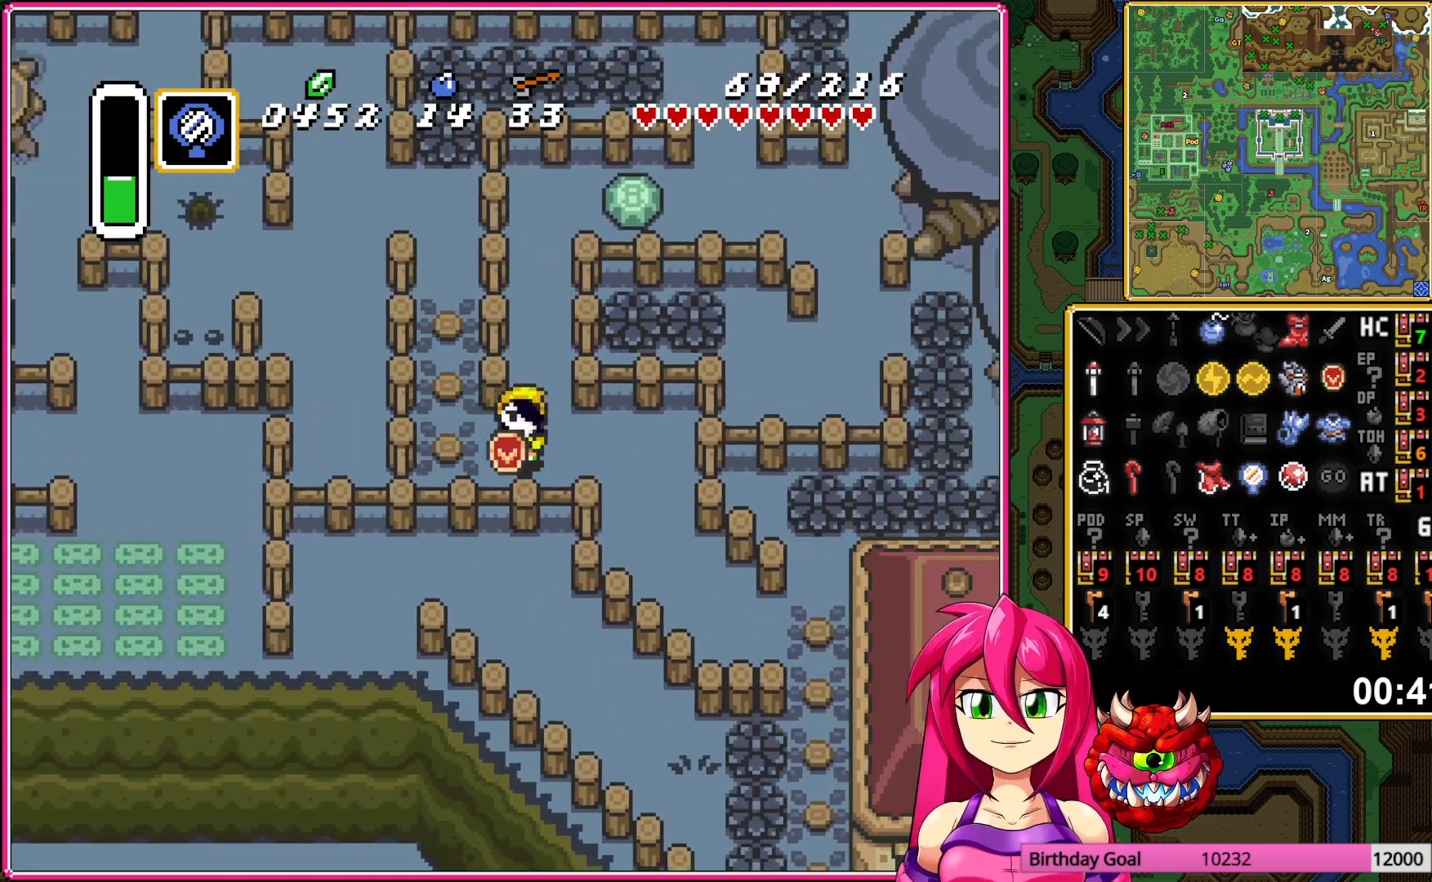
{"buttons": ["DPAD_DOWN", "DPAD_RIGHT"], "events": []}
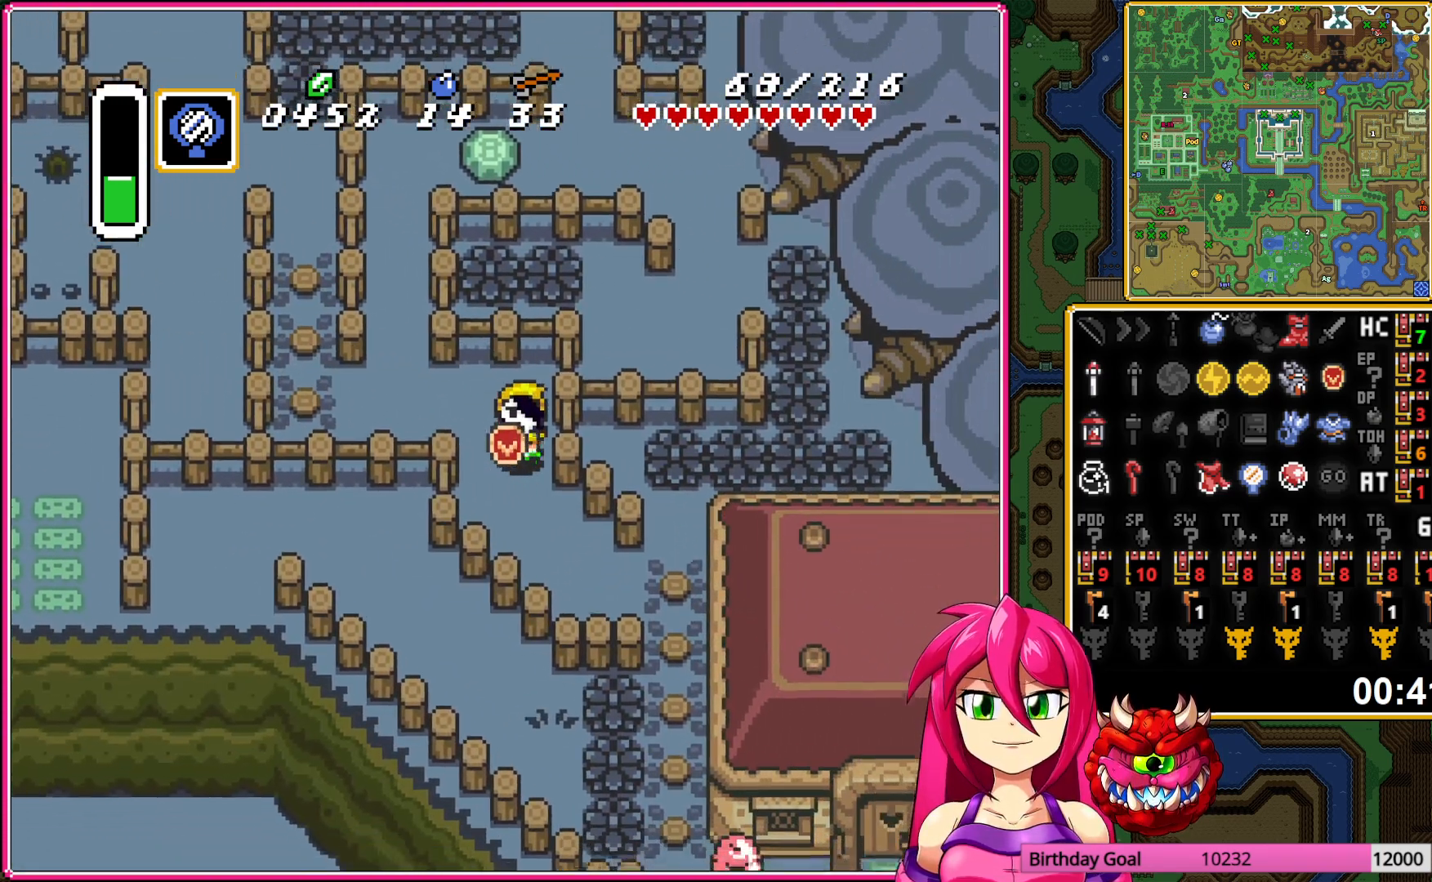
{"buttons": ["DPAD_DOWN", "DPAD_RIGHT"], "events": []}
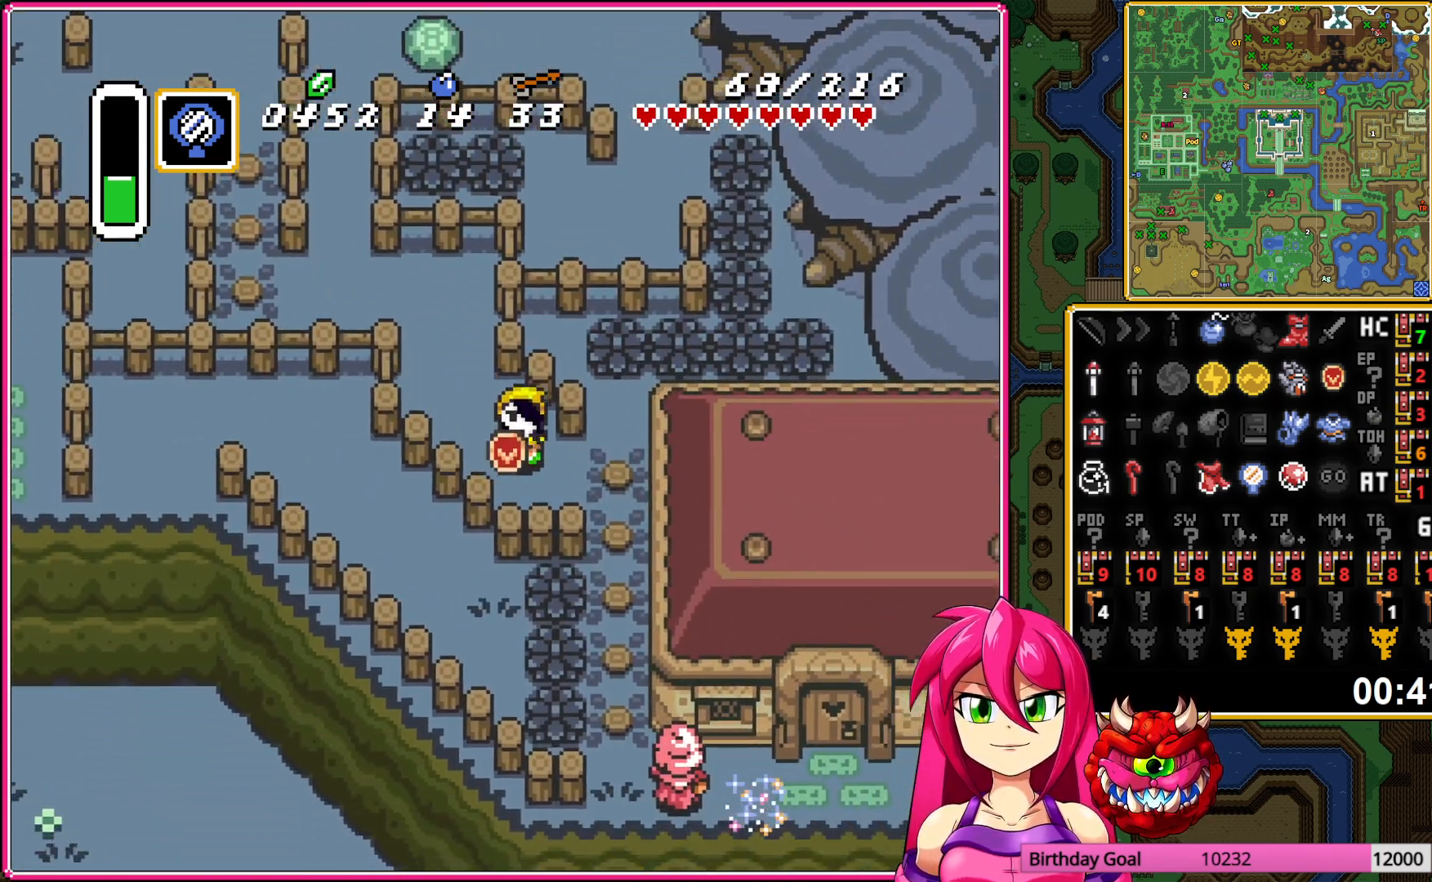
{"buttons": ["DPAD_DOWN"], "events": [[233, "DPAD_RIGHT", "up"]]}
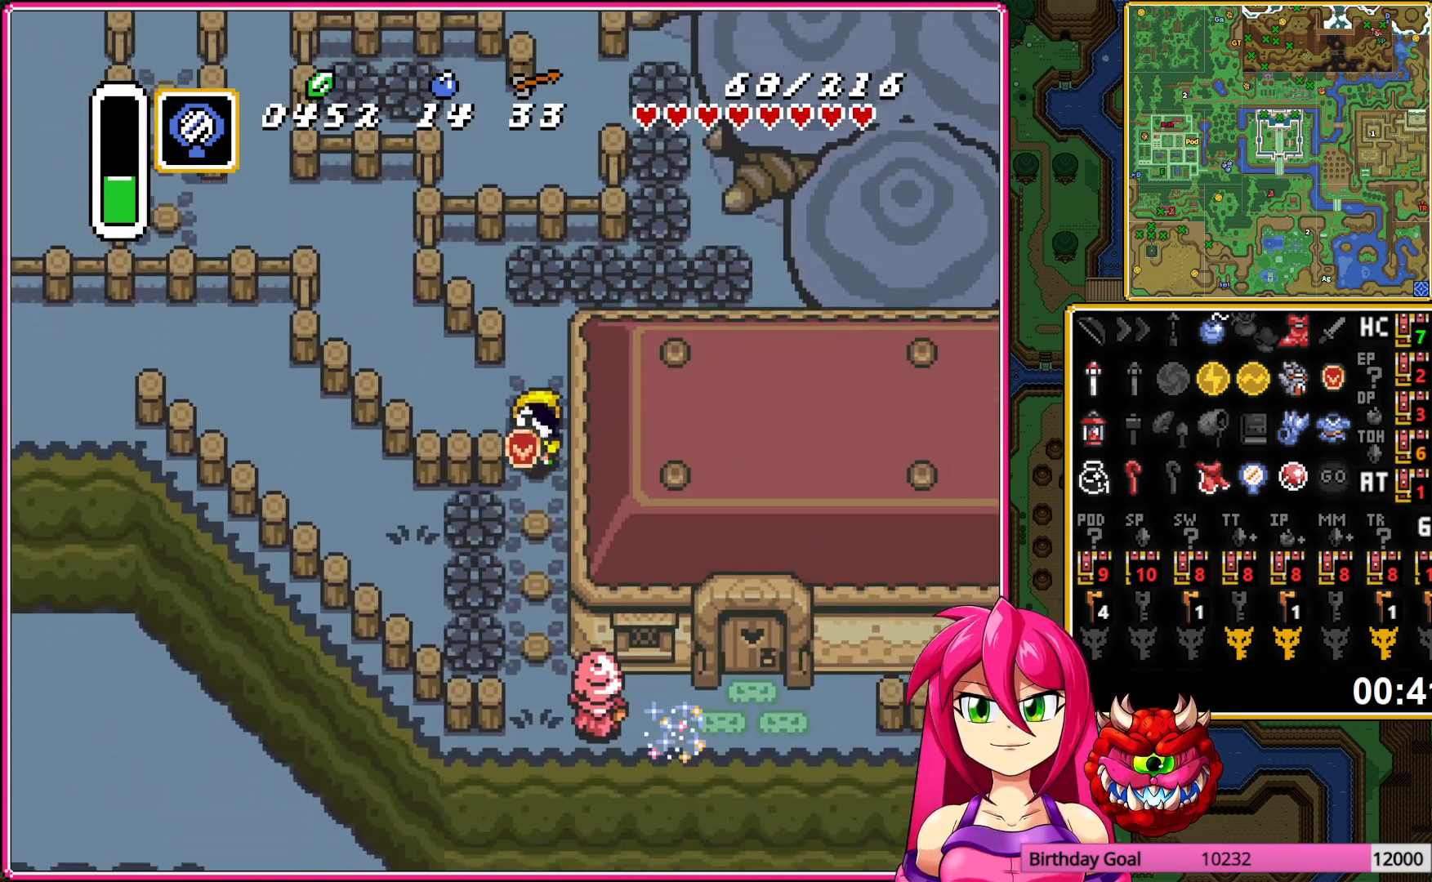
{"buttons": ["A", "DPAD_DOWN", "DPAD_LEFT"], "events": [[283, "DPAD_DOWN", "up"], [283, "DPAD_LEFT", "down"], [350, "A", "down"], [417, "A", "up"], [483, "A", "down"], [483, "DPAD_DOWN", "down"]]}
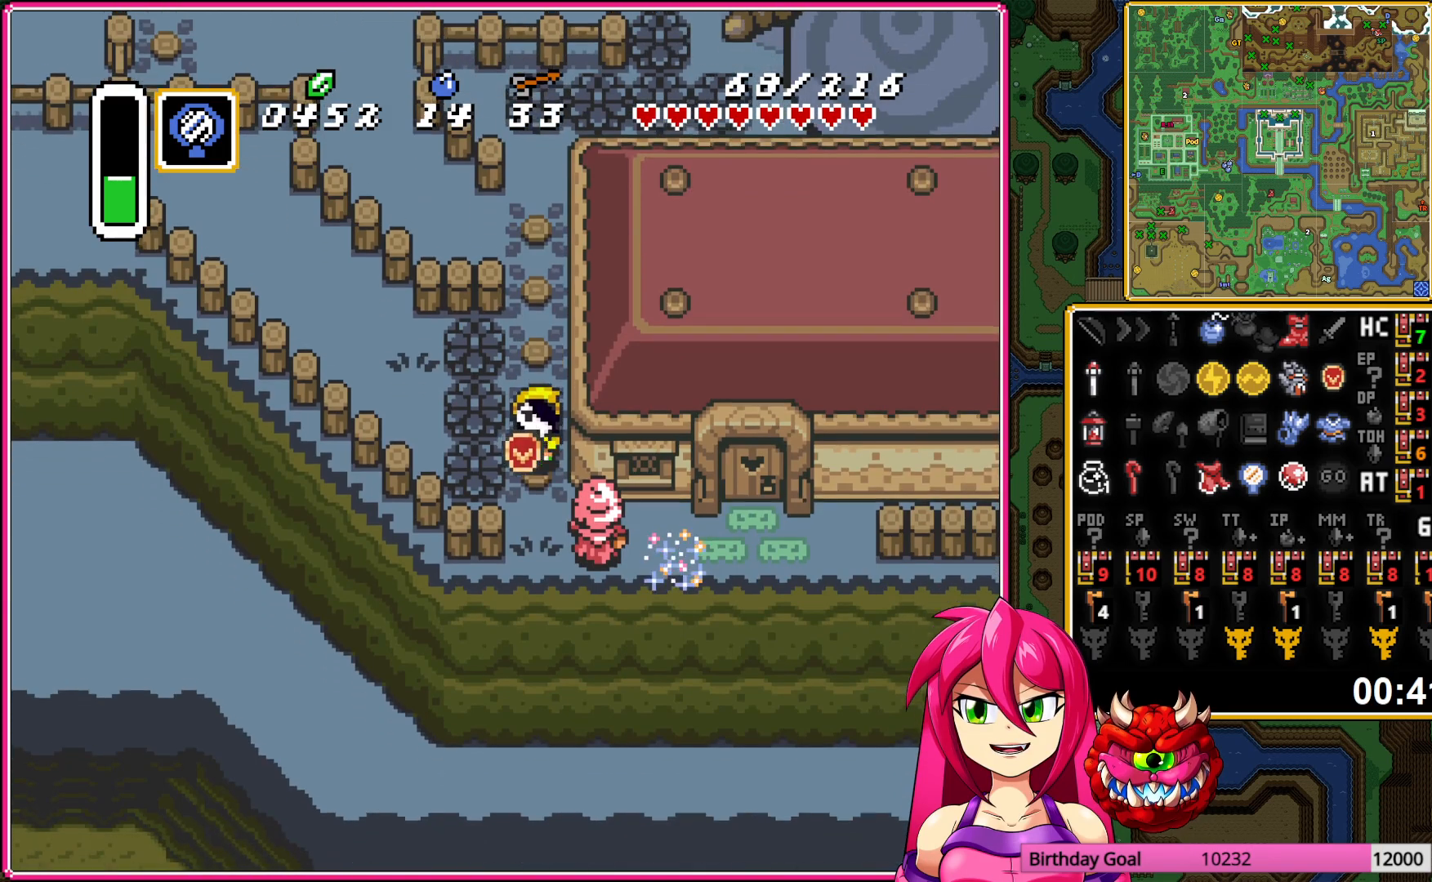
{"buttons": ["DPAD_RIGHT"], "events": [[50, "DPAD_LEFT", "up"], [83, "A", "up"], [250, "DPAD_RIGHT", "down"], [500, "DPAD_DOWN", "up"]]}
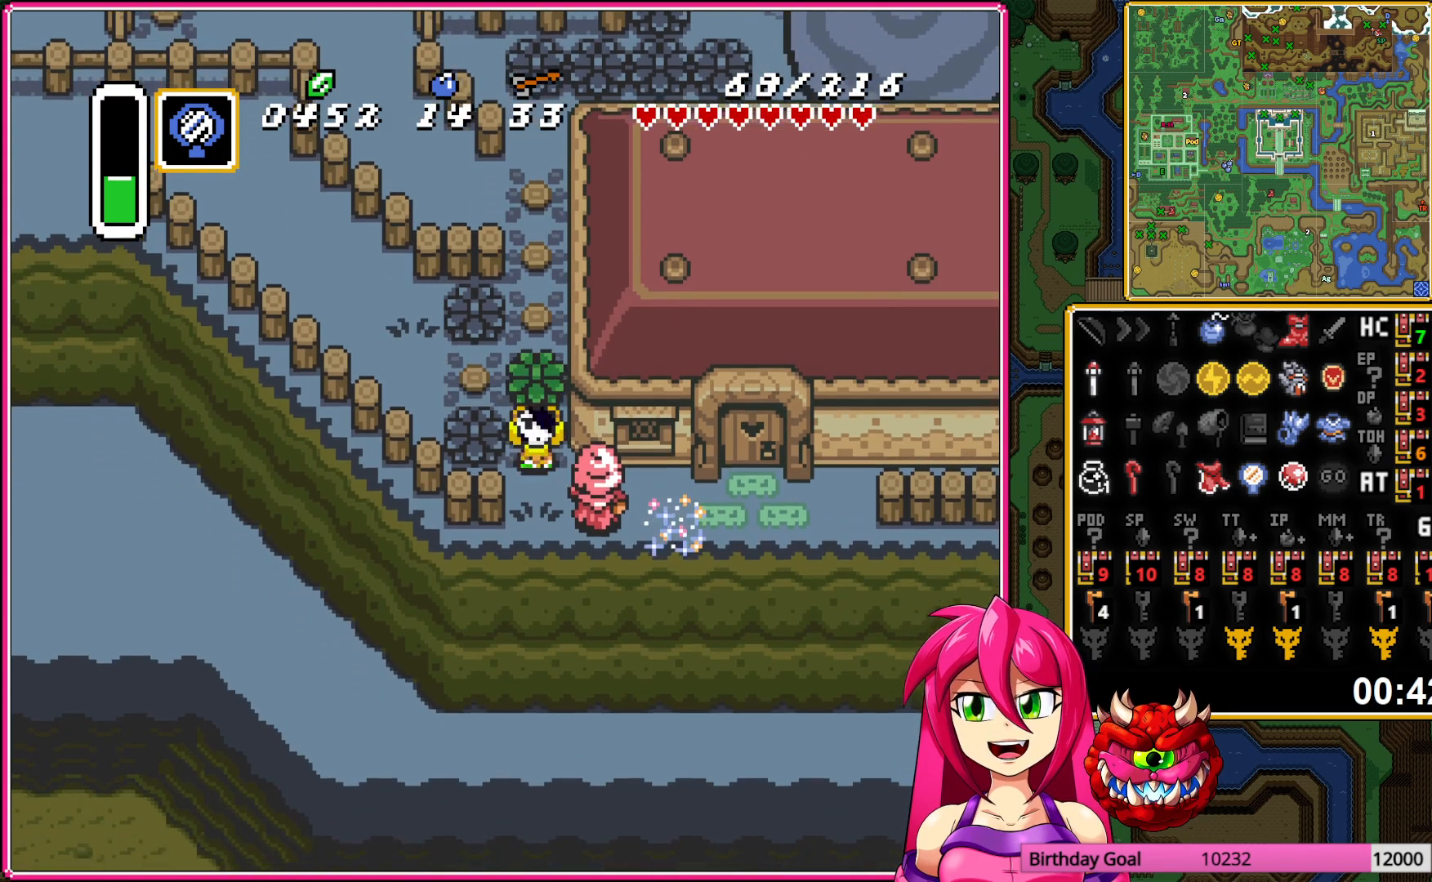
{"buttons": ["DPAD_RIGHT"], "events": []}
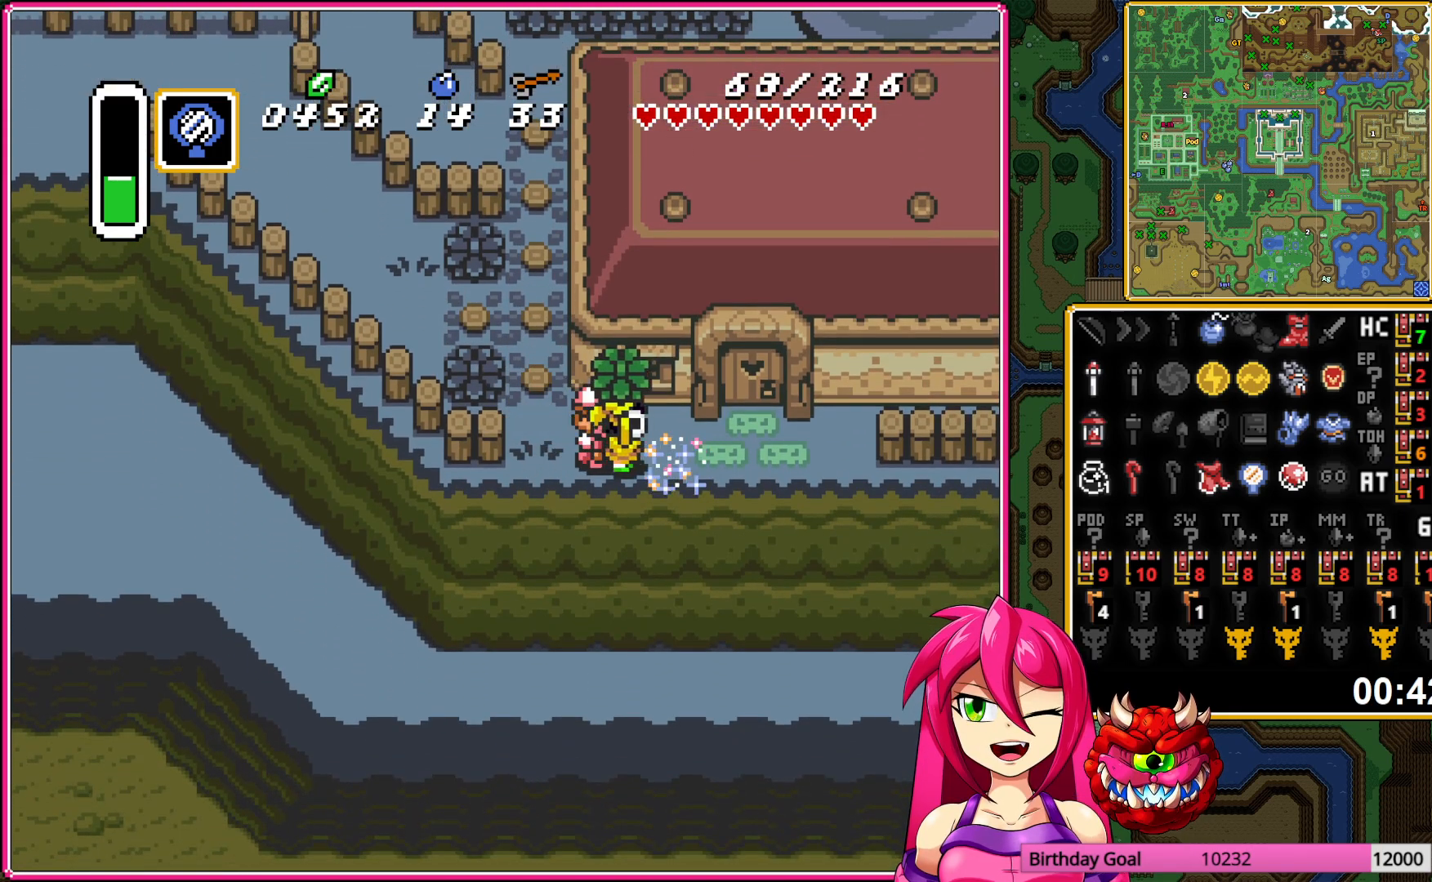
{"buttons": ["DPAD_UP"], "events": [[233, "DPAD_RIGHT", "up"], [233, "DPAD_UP", "down"], [333, "A", "down"], [417, "A", "up"]]}
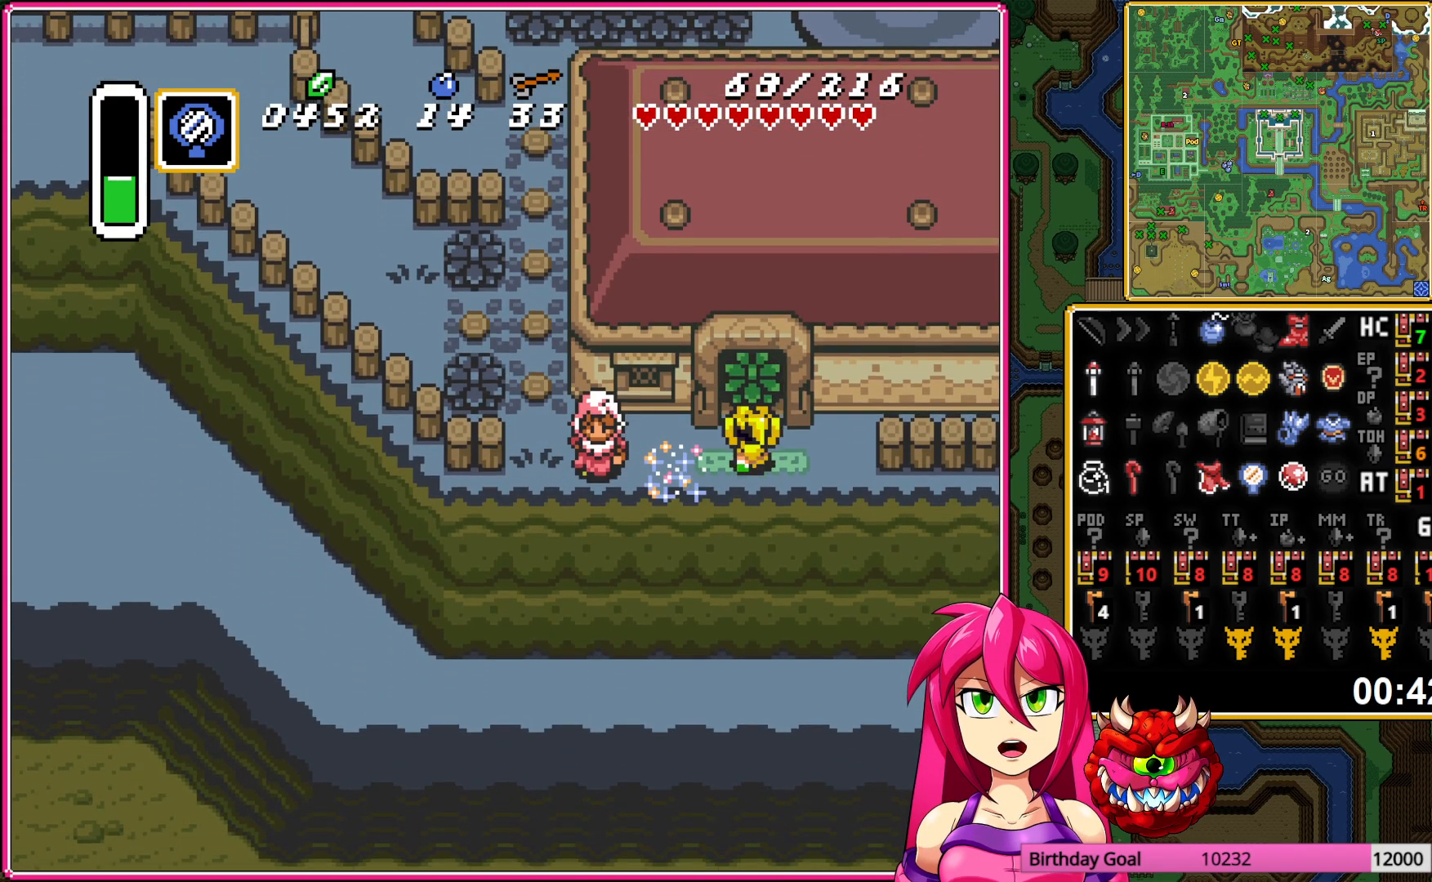
{"buttons": ["DPAD_UP"], "events": []}
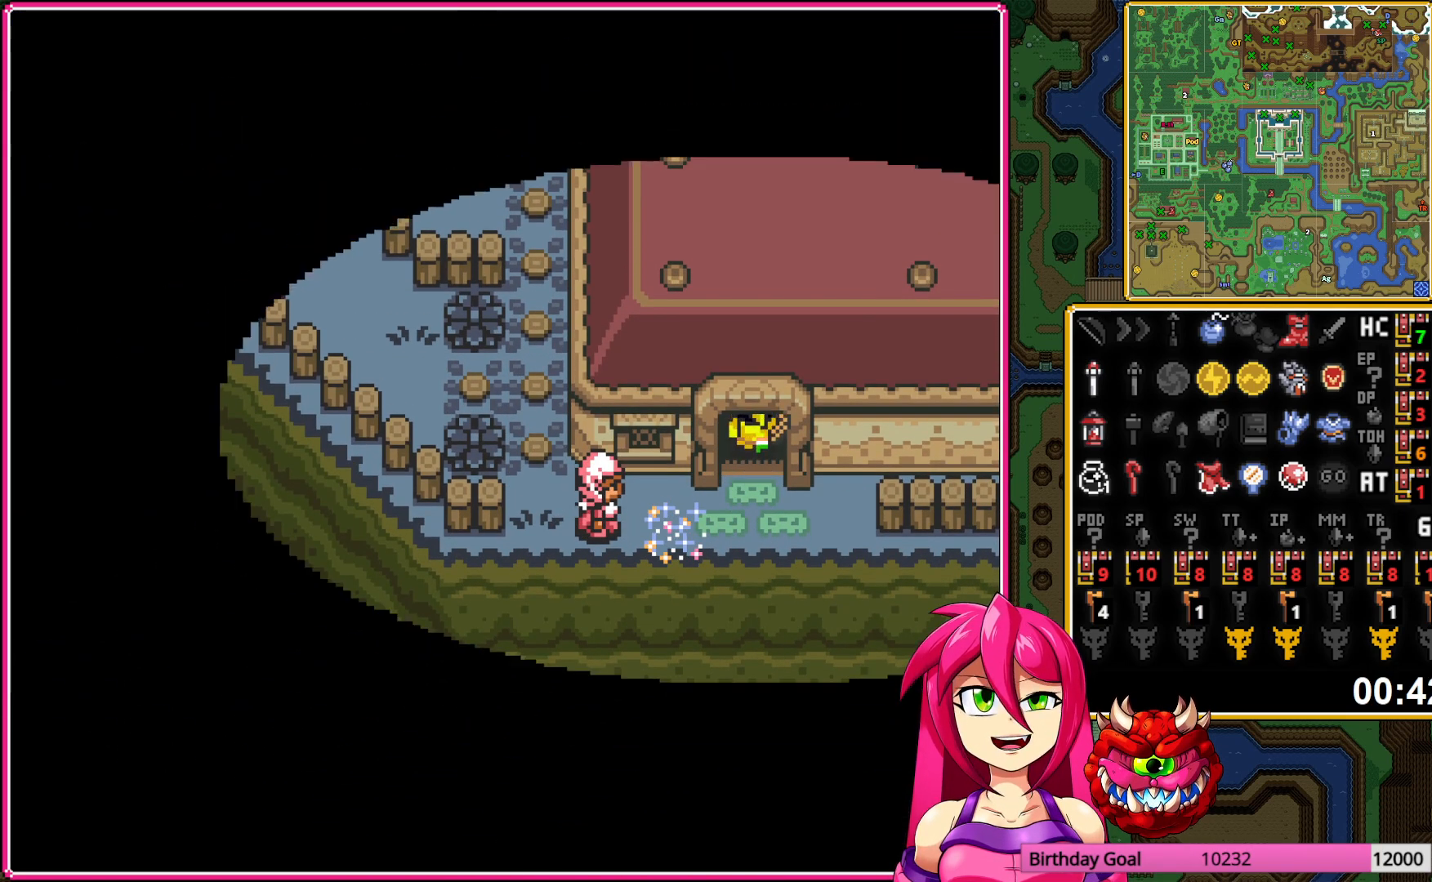
{"buttons": ["DPAD_UP"], "events": []}
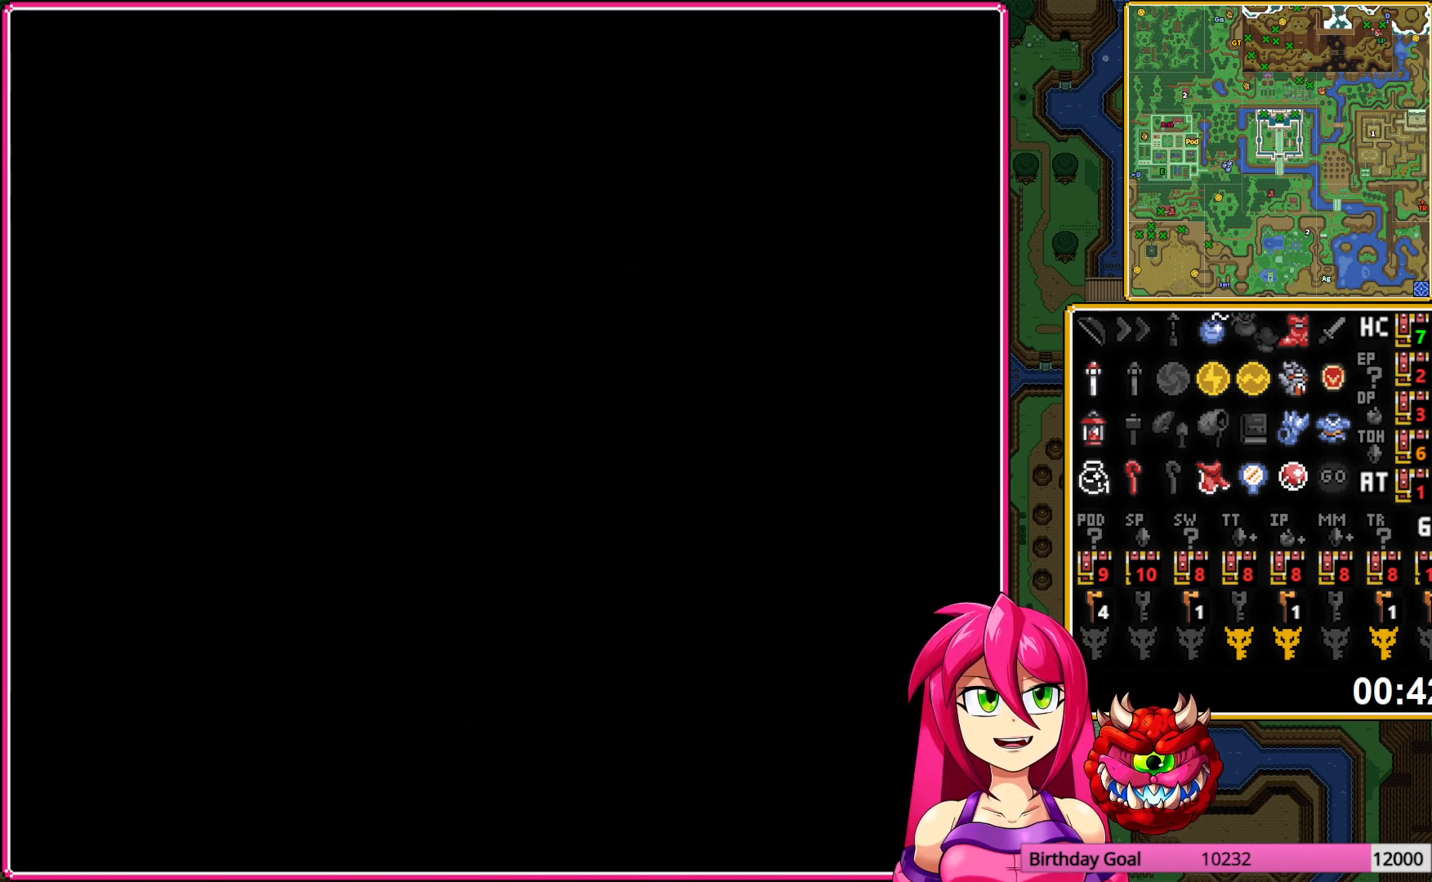
{"buttons": ["DPAD_UP"], "events": []}
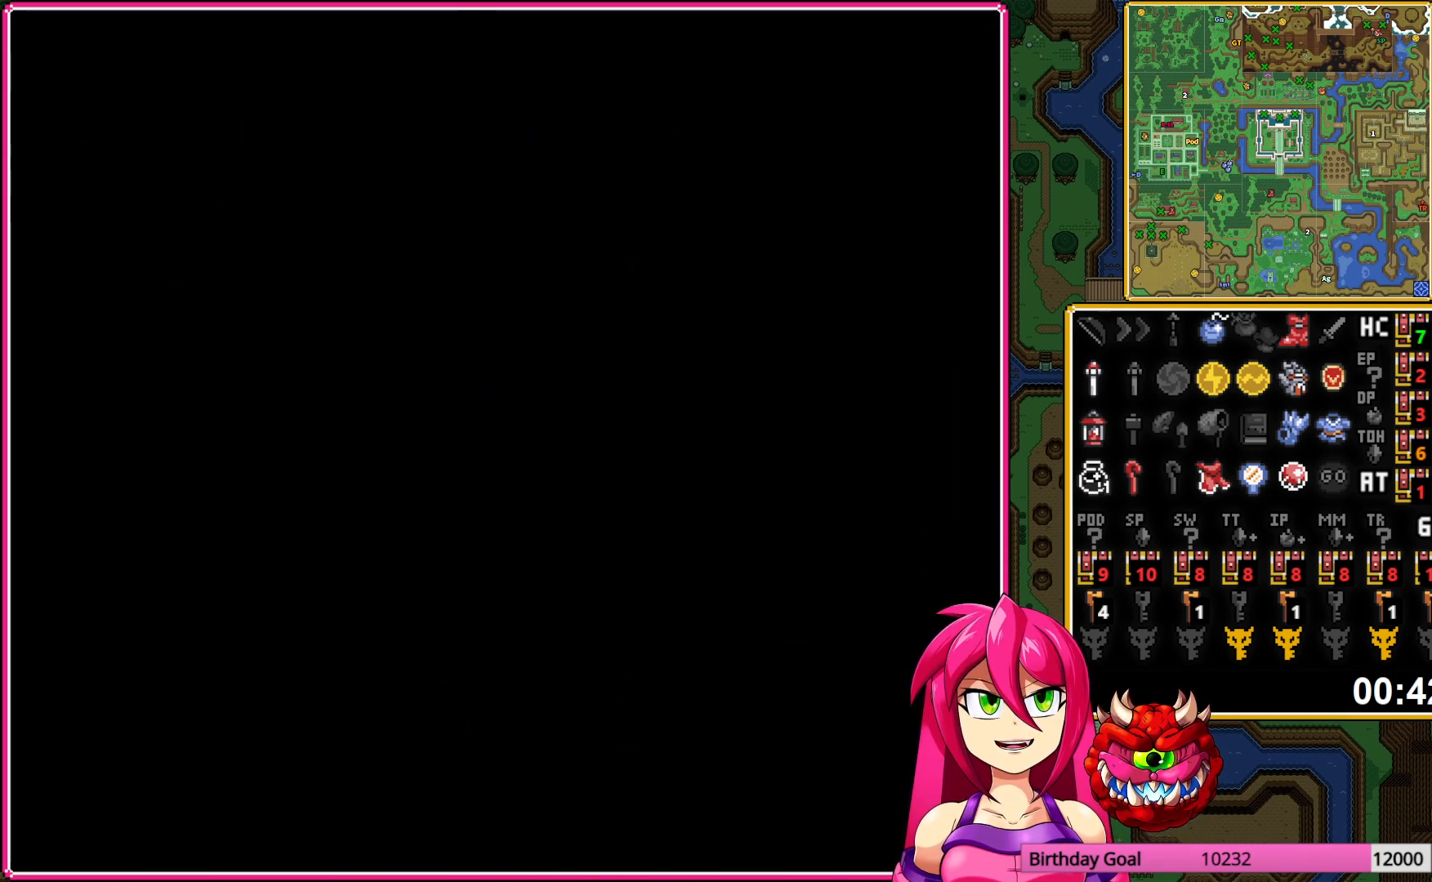
{"buttons": ["DPAD_UP"], "events": []}
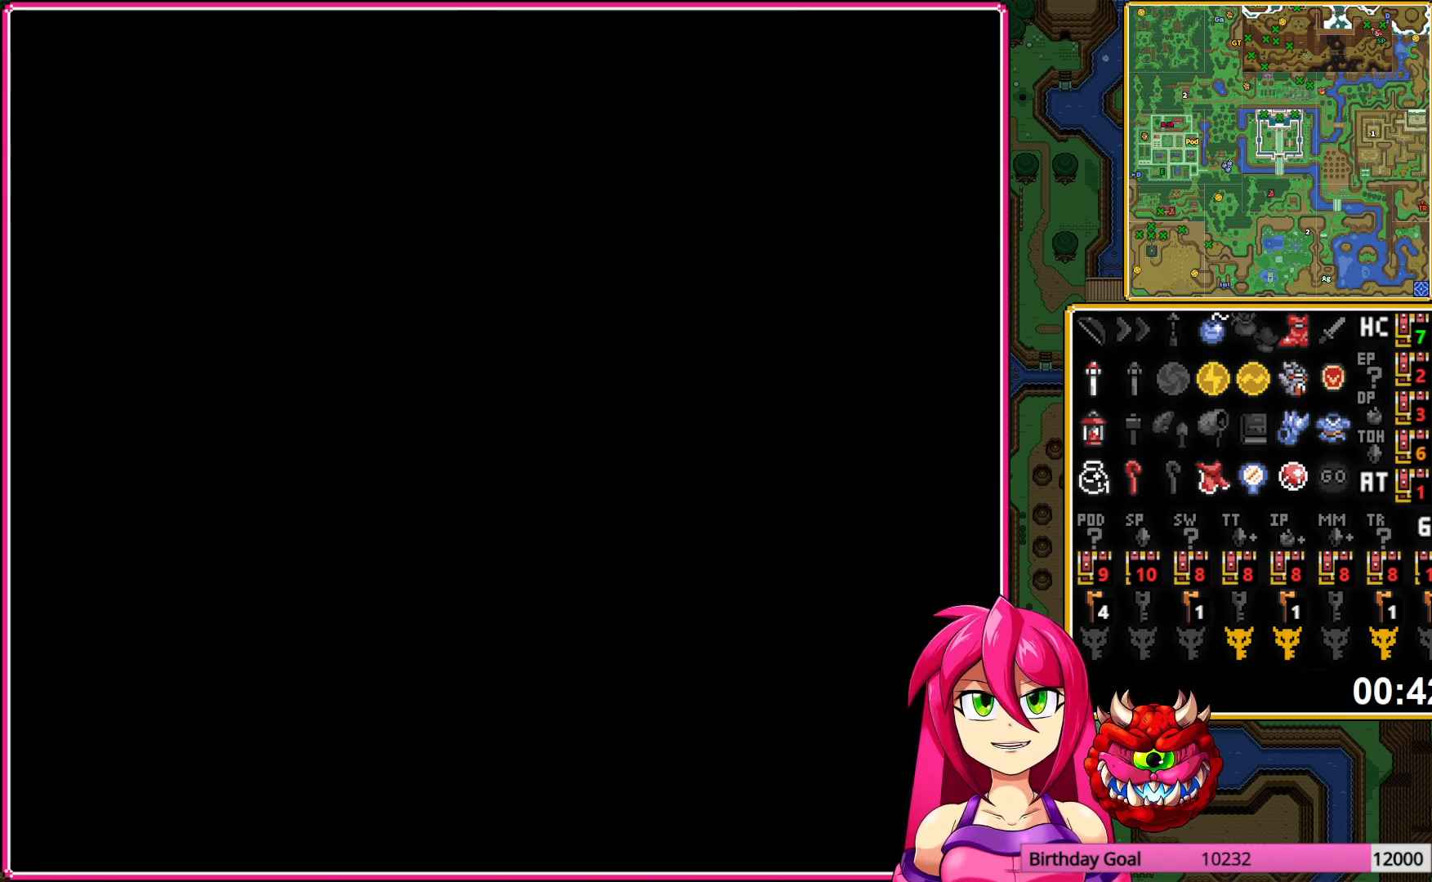
{"buttons": ["DPAD_UP"], "events": []}